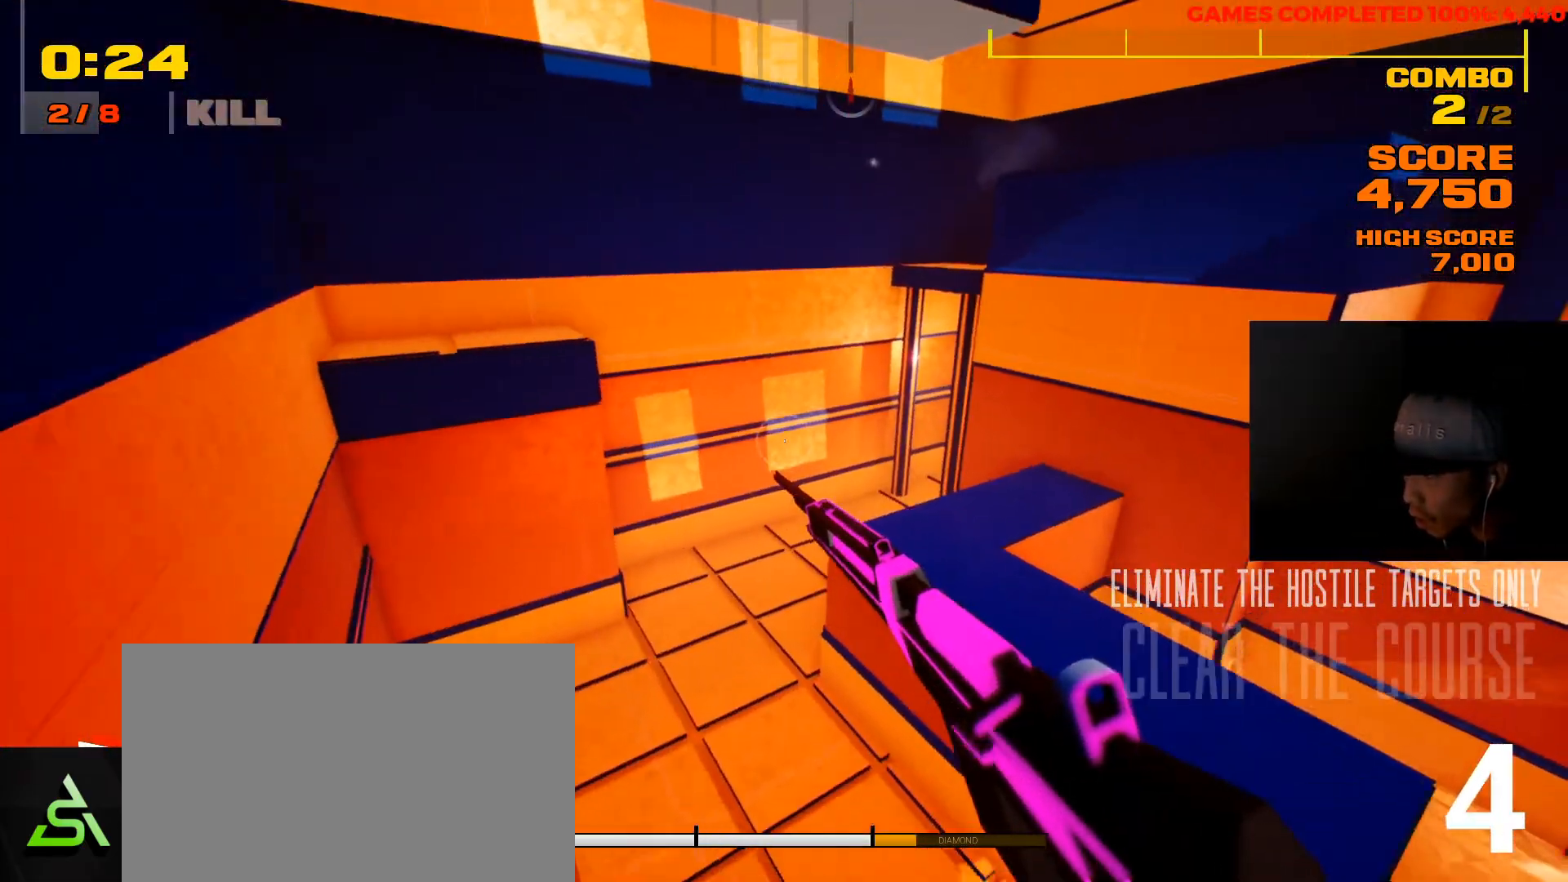
Gameplay with keyboard and mouse; each line is a JSON object with the keys and mouse buttons held at the frame after it. "events" lists presses ("down") and releases ("up") of "1", "2", "3", "4", "5", "a", "alt", "c", "ctrl", "d", "e", "f", "q", "r", "s", "shift", "space", "tab", "v", "w", "x", "z", "mouse_left", "mouse_middle", "mouse_right", "mouse_wheel_up" and "mouse_wheel_down" between this image and that frame as [ms after this image, input, new state], when the widget could be followed in between. "mouse_left", "mouse_middle", "mouse_right", "mouse_wheel_up", "mouse_wheel_down" = the "left", "middle", "right", "wheel_up", "wheel_down" buttons of the "mouse" list. No other keys are recorded. Not read: mouse_move.
{"keys": ["a"], "mouse": [], "events": [[400, "a", "down"], [400, "w", "up"]]}
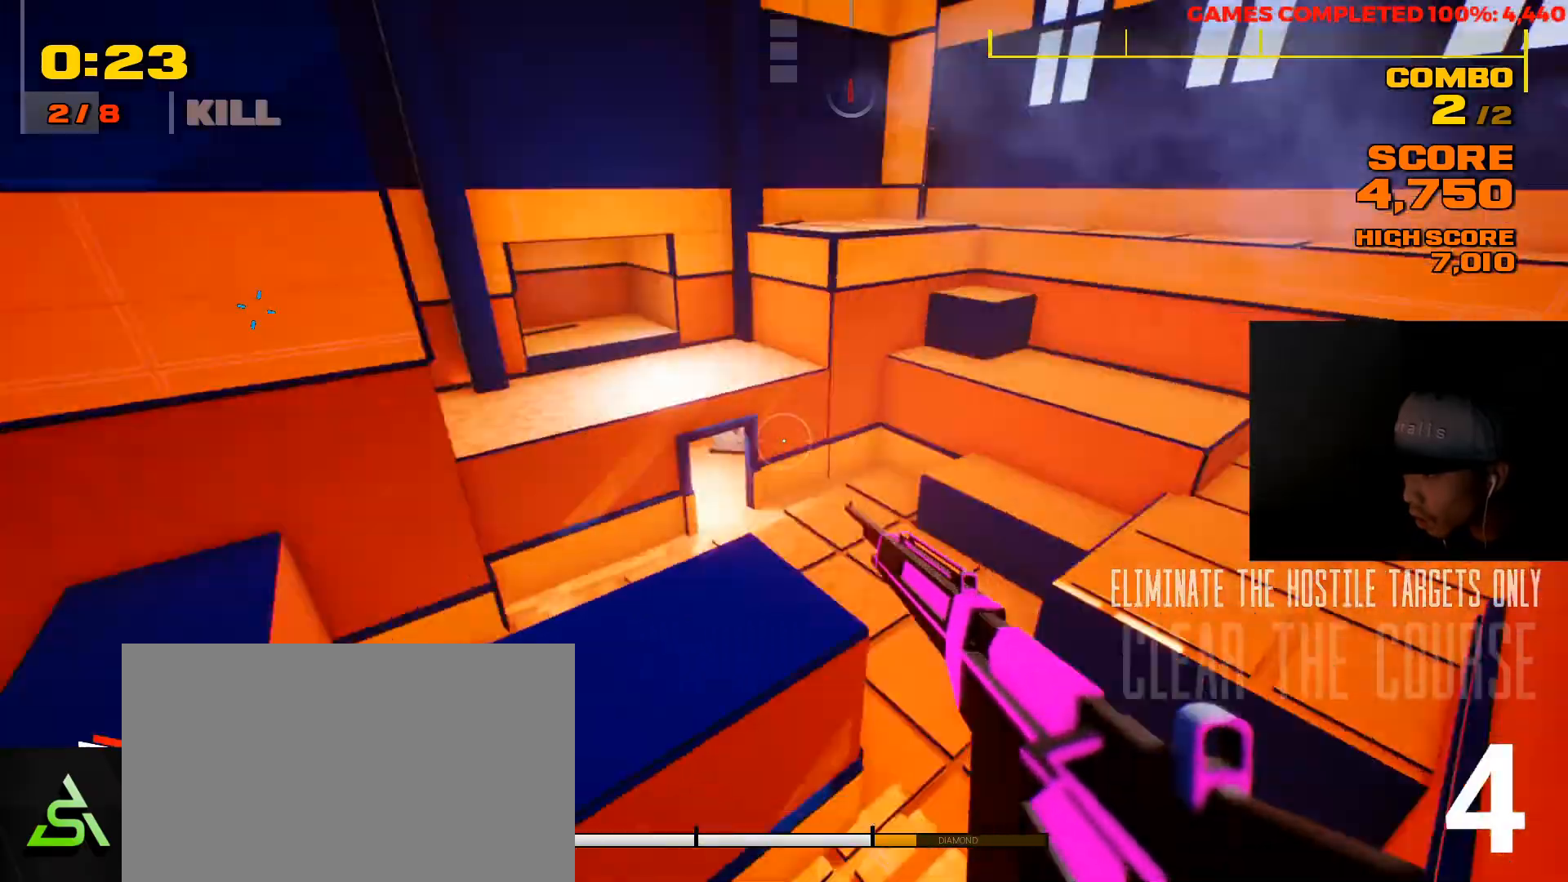
{"keys": ["a"], "mouse": [], "events": [[67, "s", "down"], [483, "s", "up"]]}
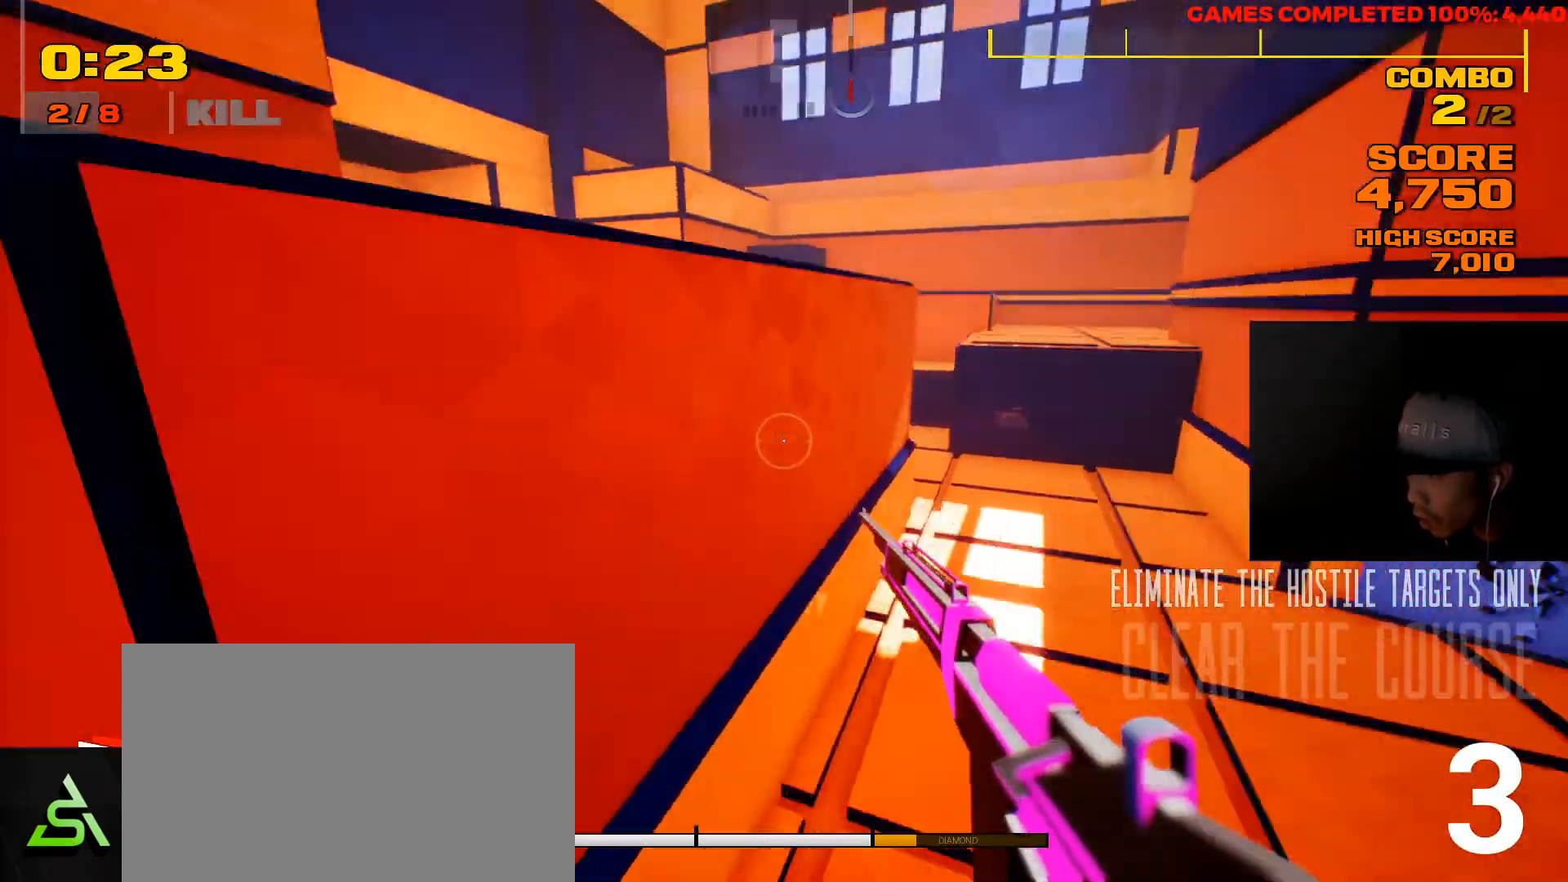
{"keys": ["w"], "mouse": [], "events": [[150, "a", "up"], [183, "d", "down"], [250, "w", "down"], [450, "d", "up"]]}
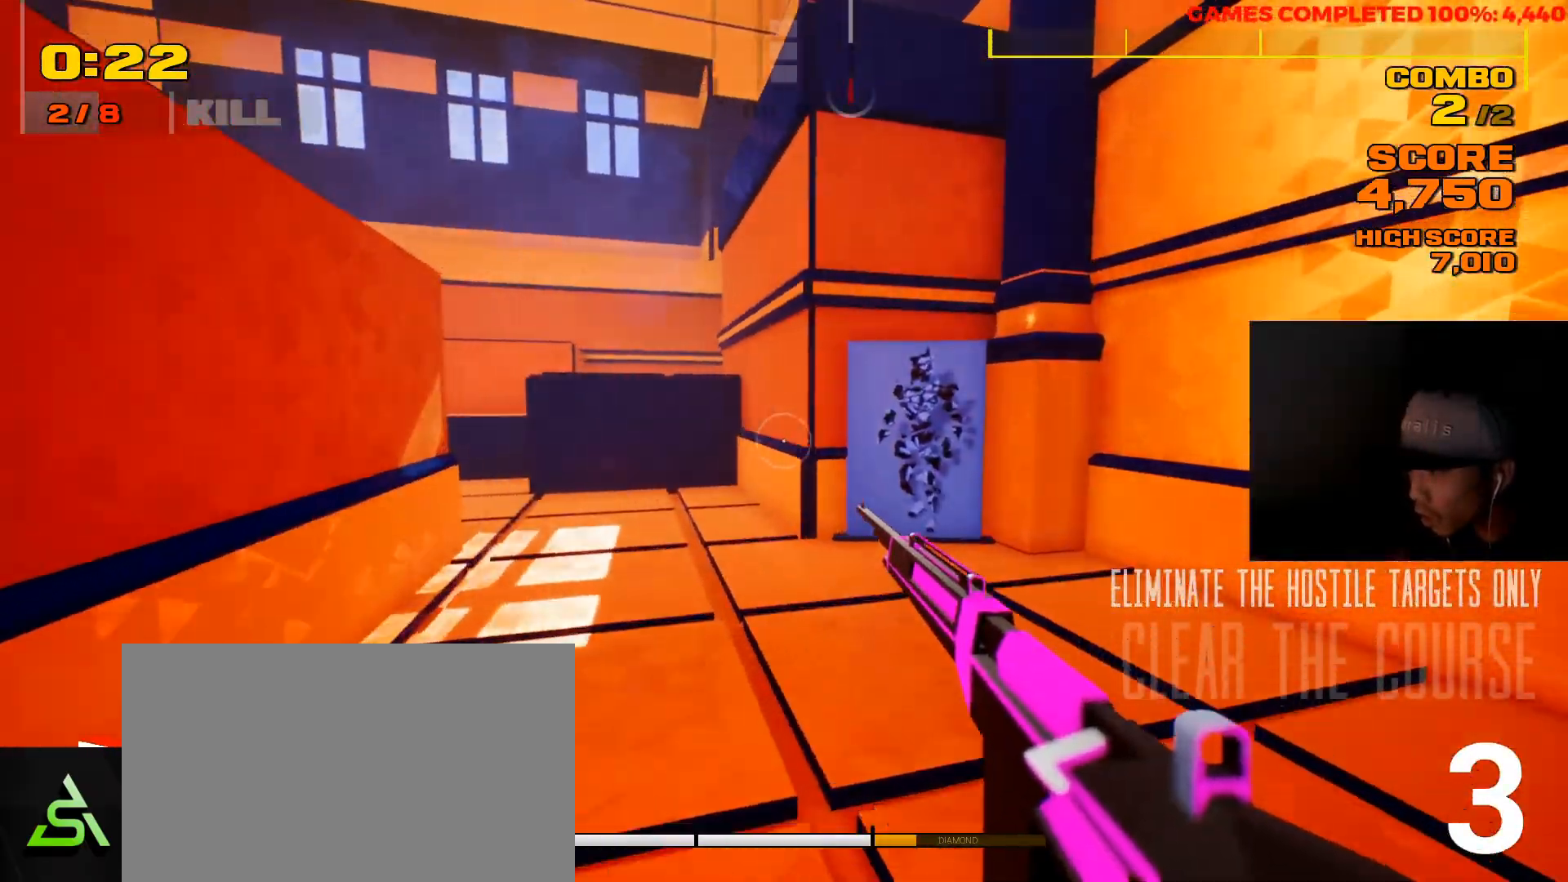
{"keys": ["d", "w"], "mouse": [], "events": [[333, "d", "down"]]}
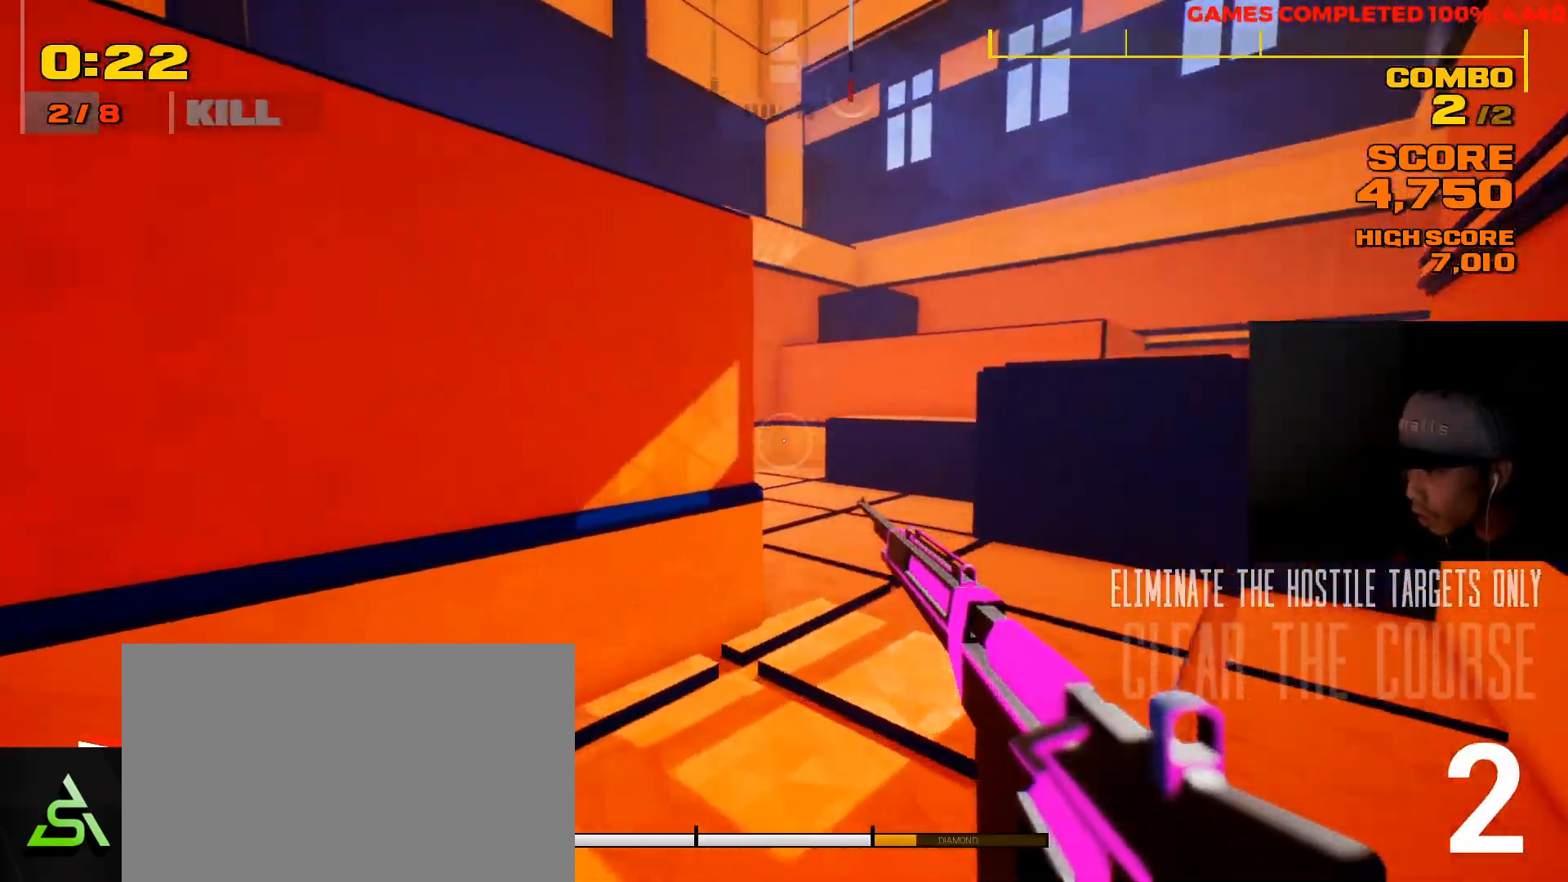
{"keys": ["w"], "mouse": [], "events": [[67, "d", "up"], [100, "d", "down"], [433, "d", "up"]]}
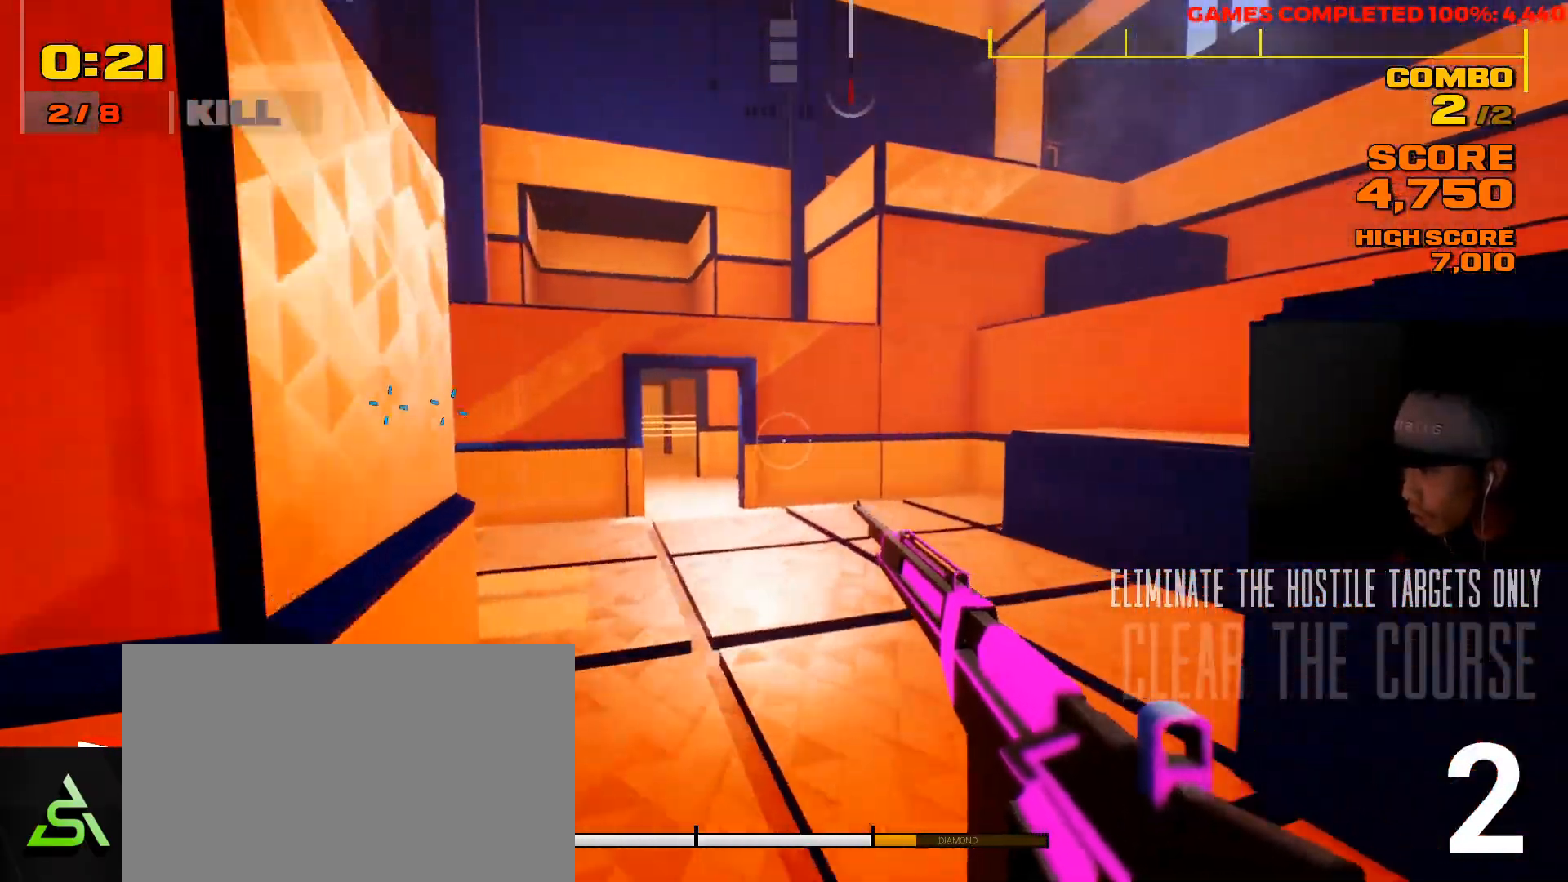
{"keys": ["shift", "w"], "mouse": [], "events": [[183, "shift", "down"]]}
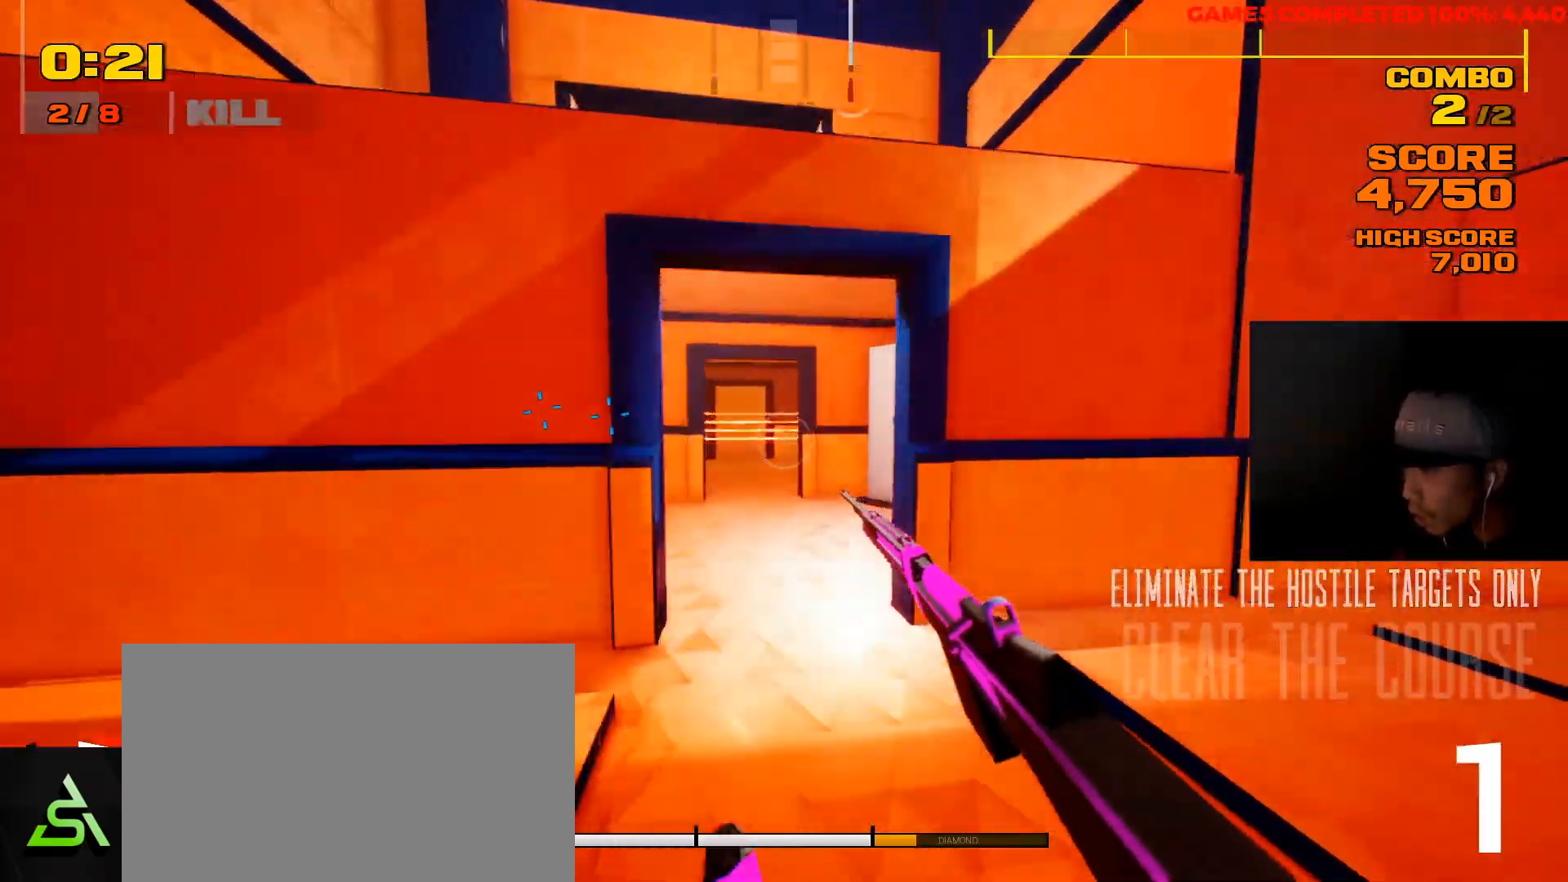
{"keys": ["shift", "w"], "mouse": [], "events": []}
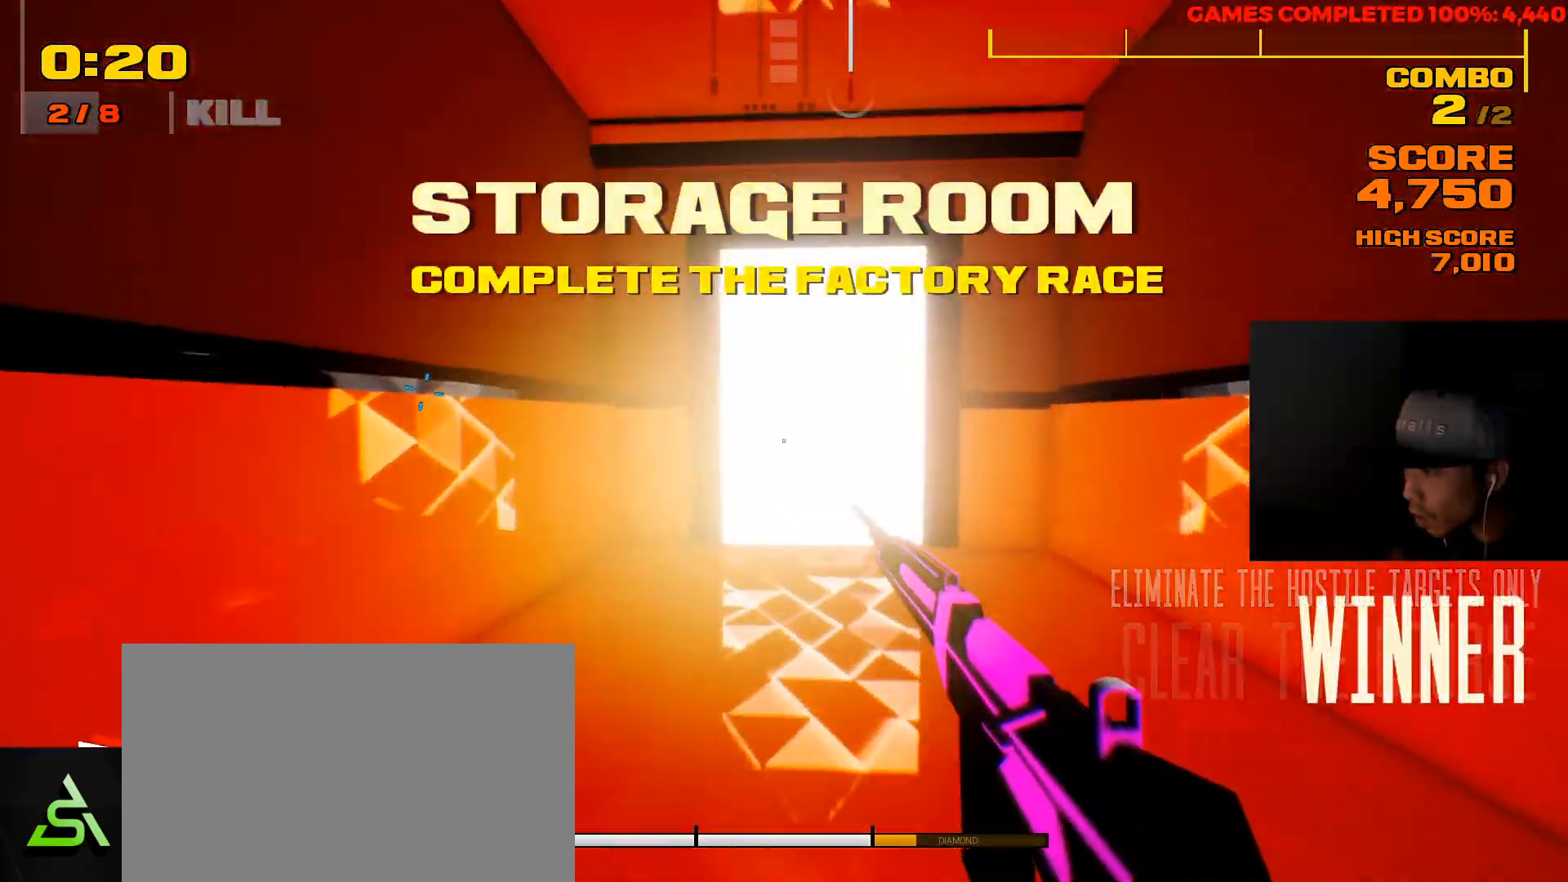
{"keys": [], "mouse": [], "events": [[67, "shift", "up"], [133, "w", "up"]]}
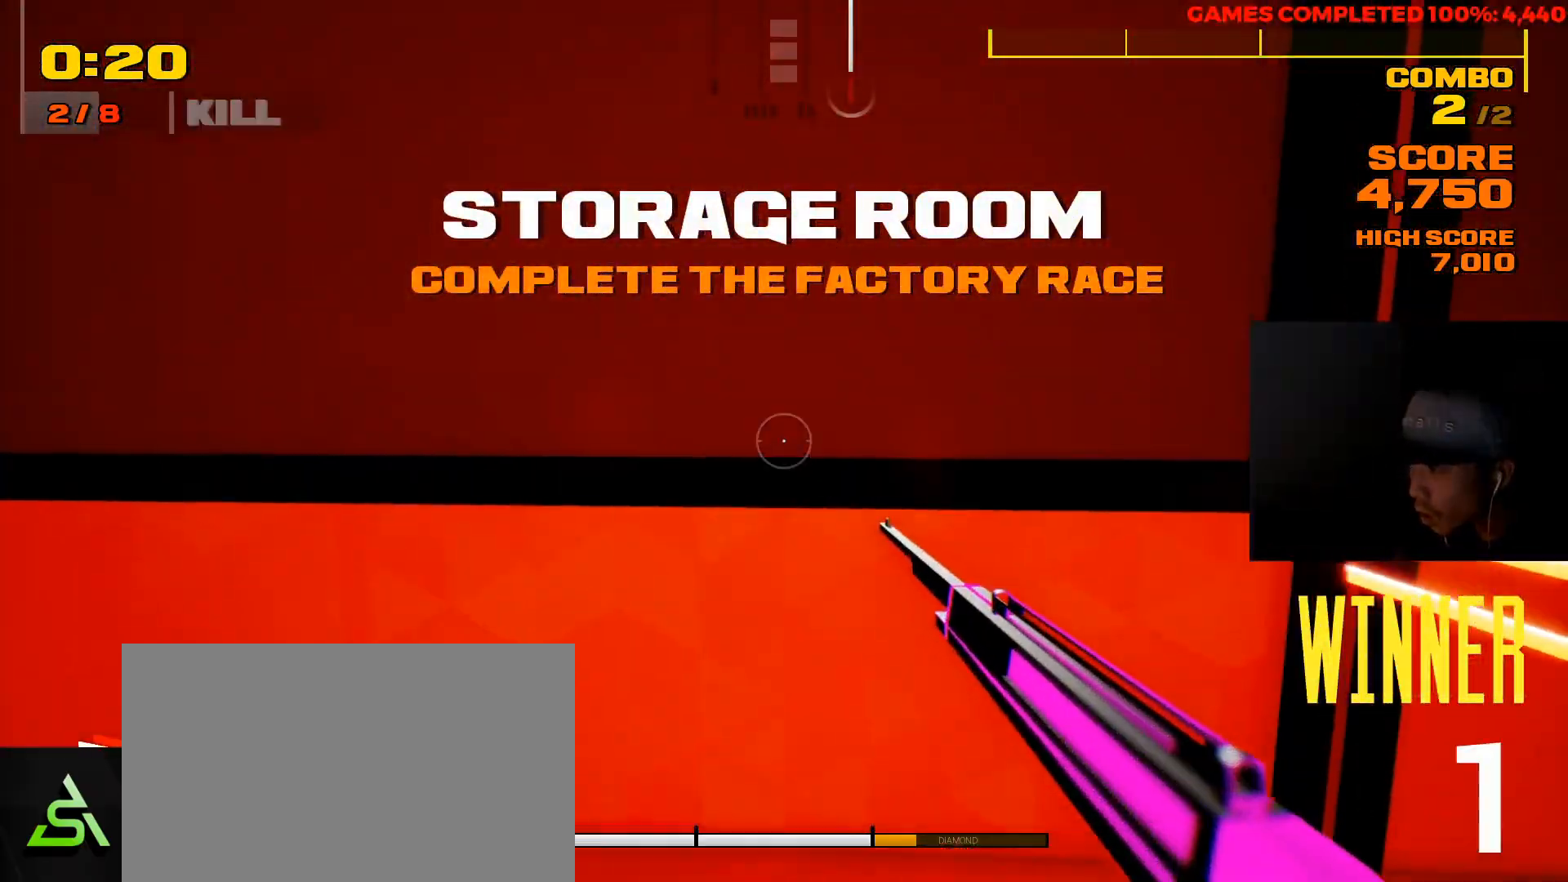
{"keys": ["s"], "mouse": [], "events": [[133, "a", "down"], [383, "s", "down"], [433, "a", "up"]]}
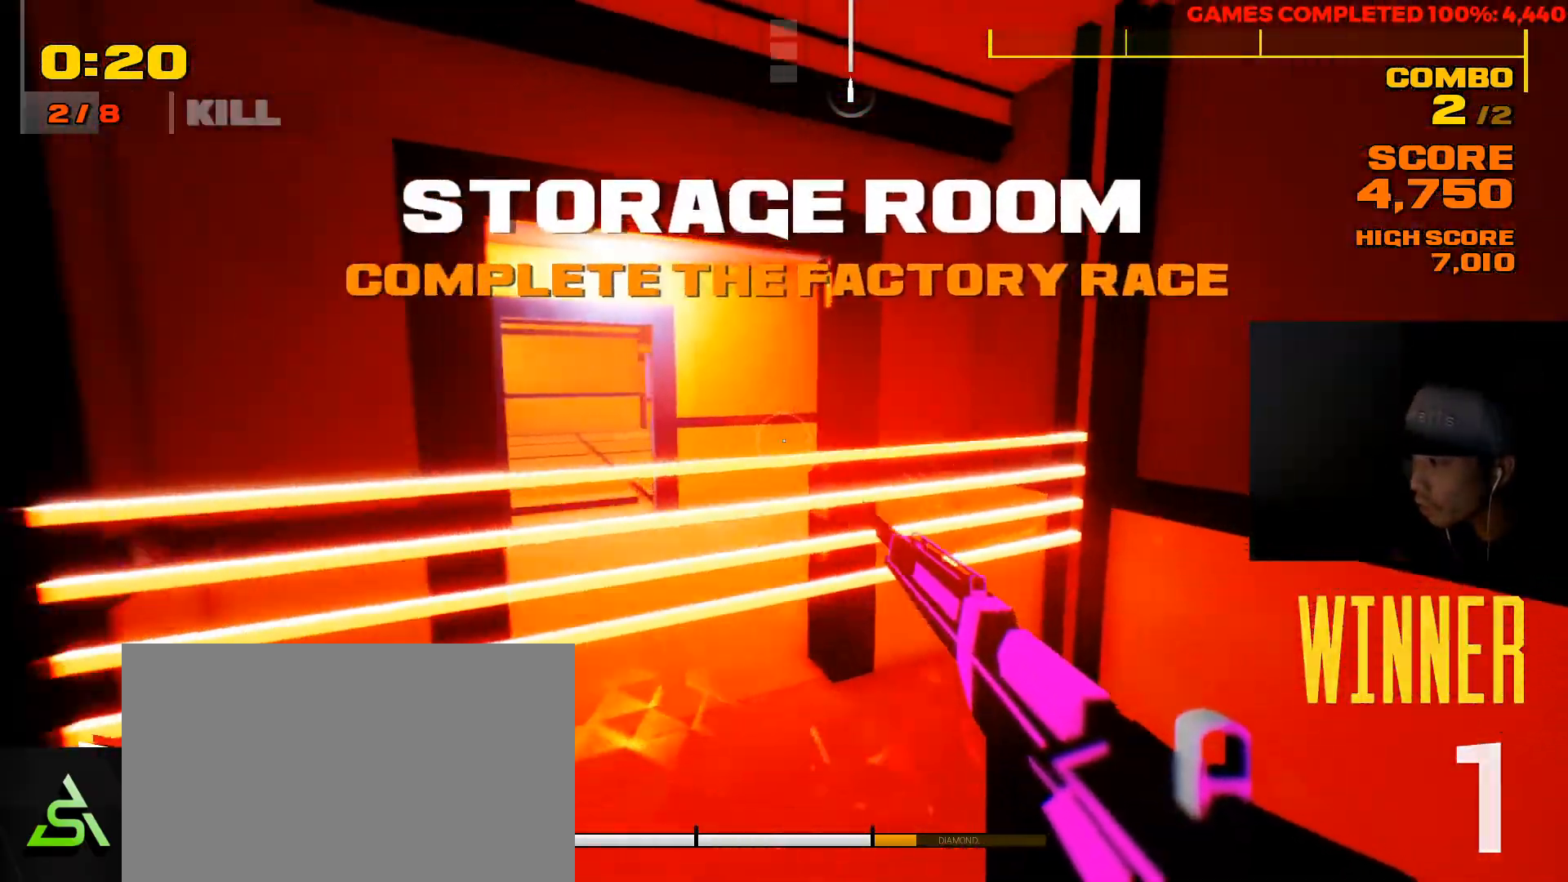
{"keys": [], "mouse": [], "events": [[250, "s", "up"]]}
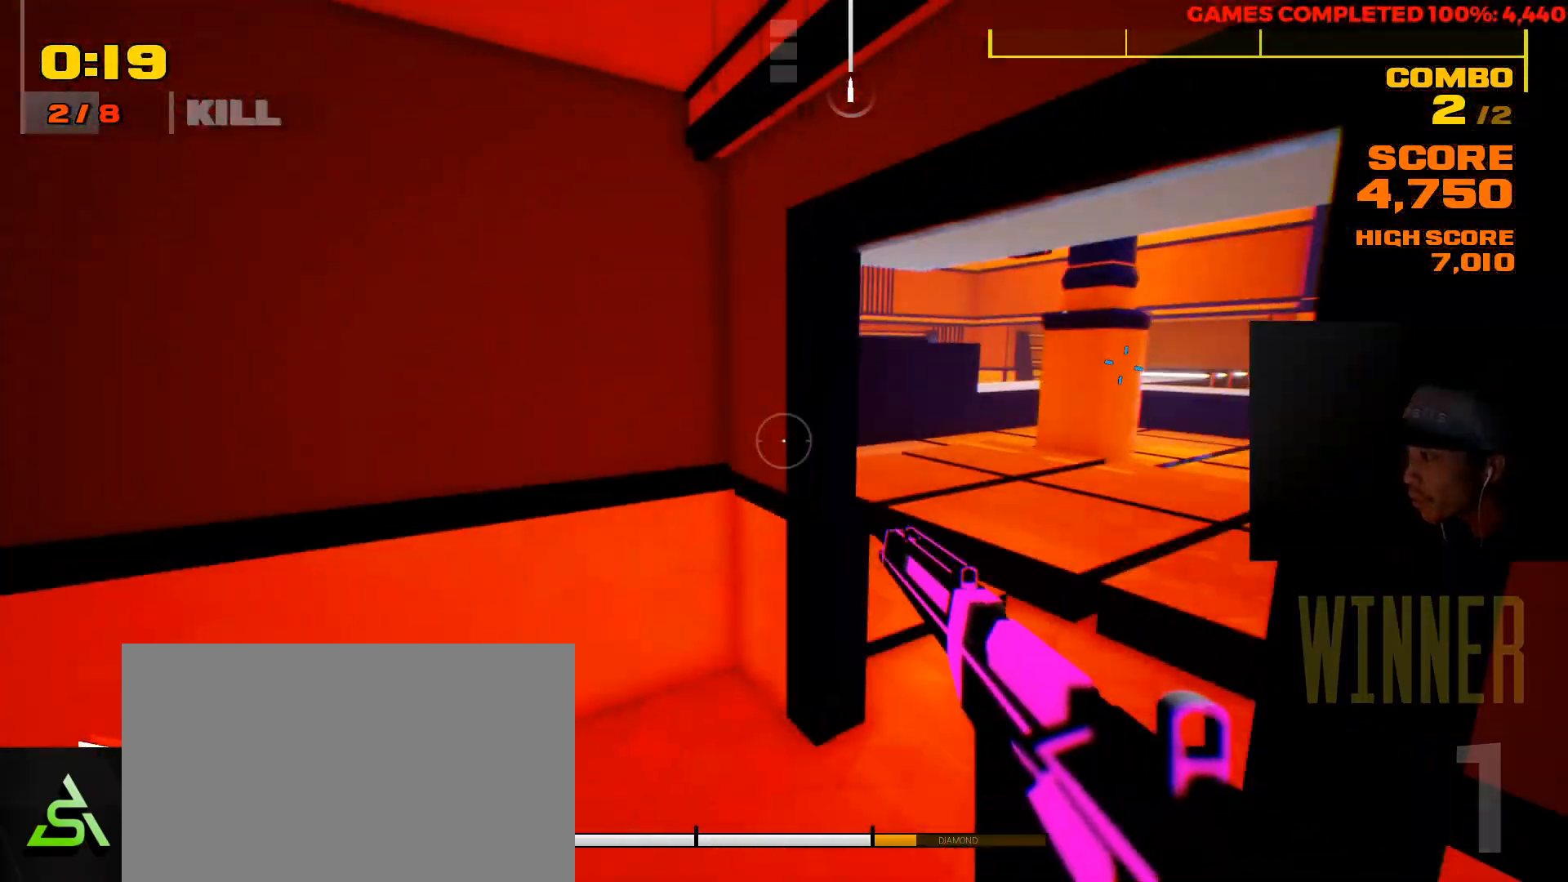
{"keys": [], "mouse": [], "events": []}
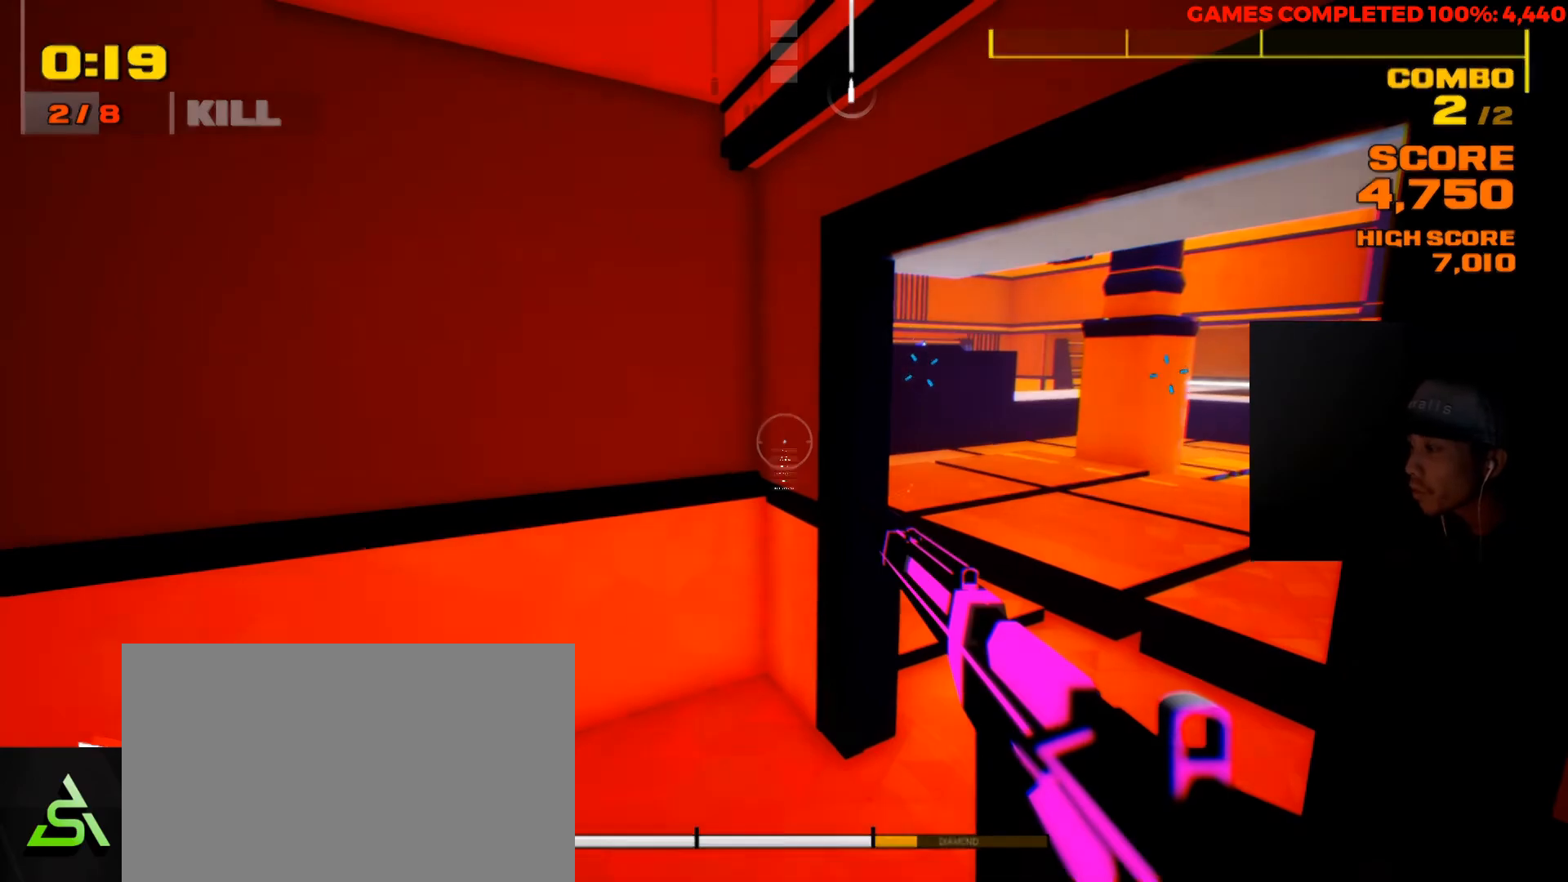
{"keys": [], "mouse": [], "events": []}
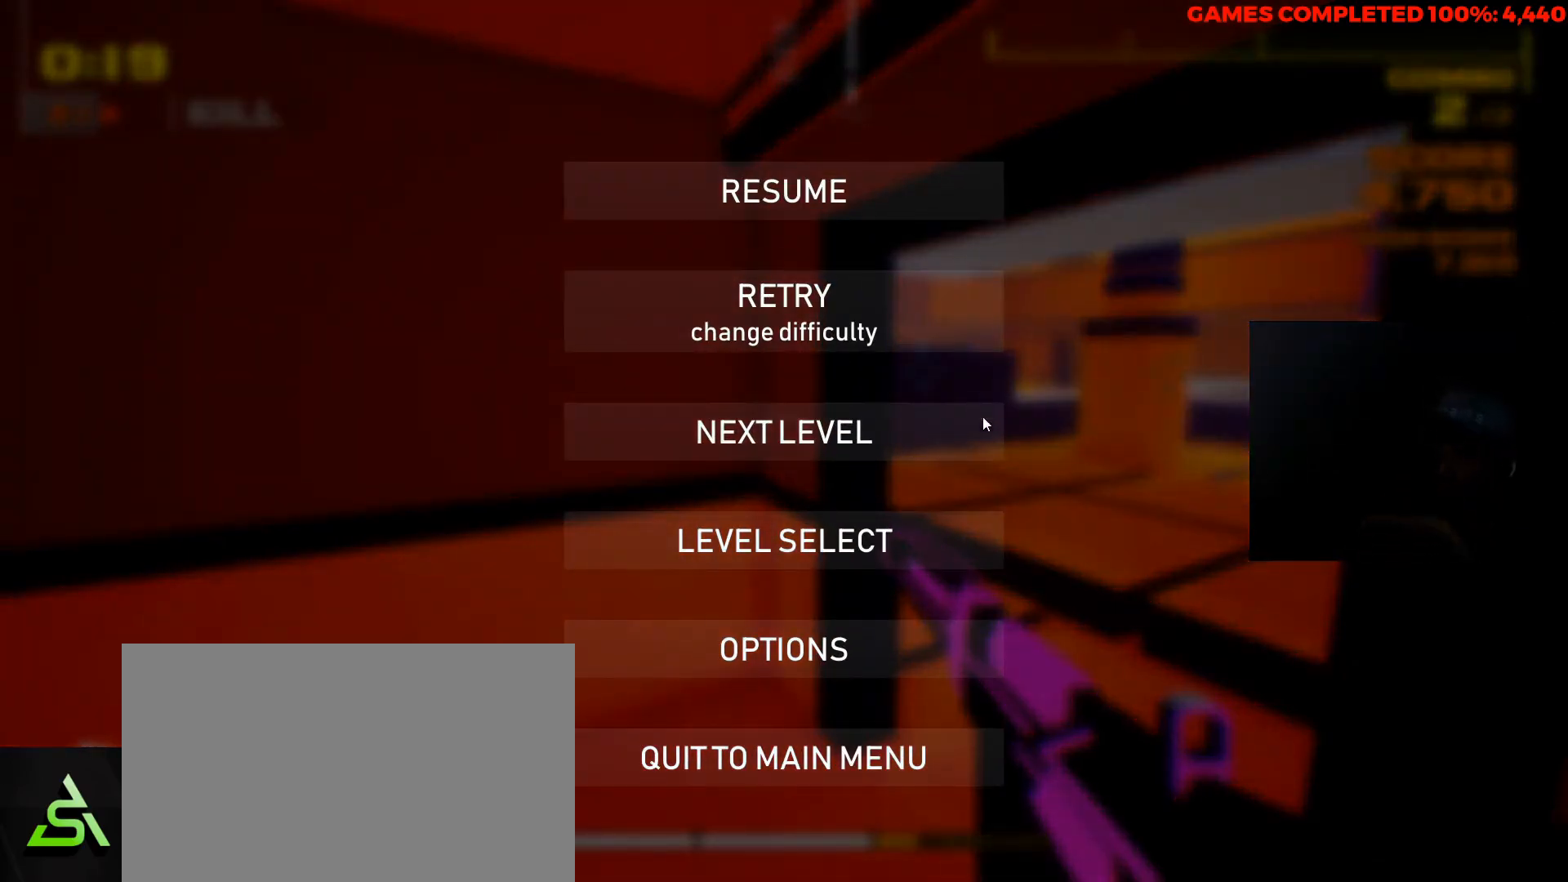
{"keys": [], "mouse": ["left"], "events": [[500, "mouse_left", "down"]]}
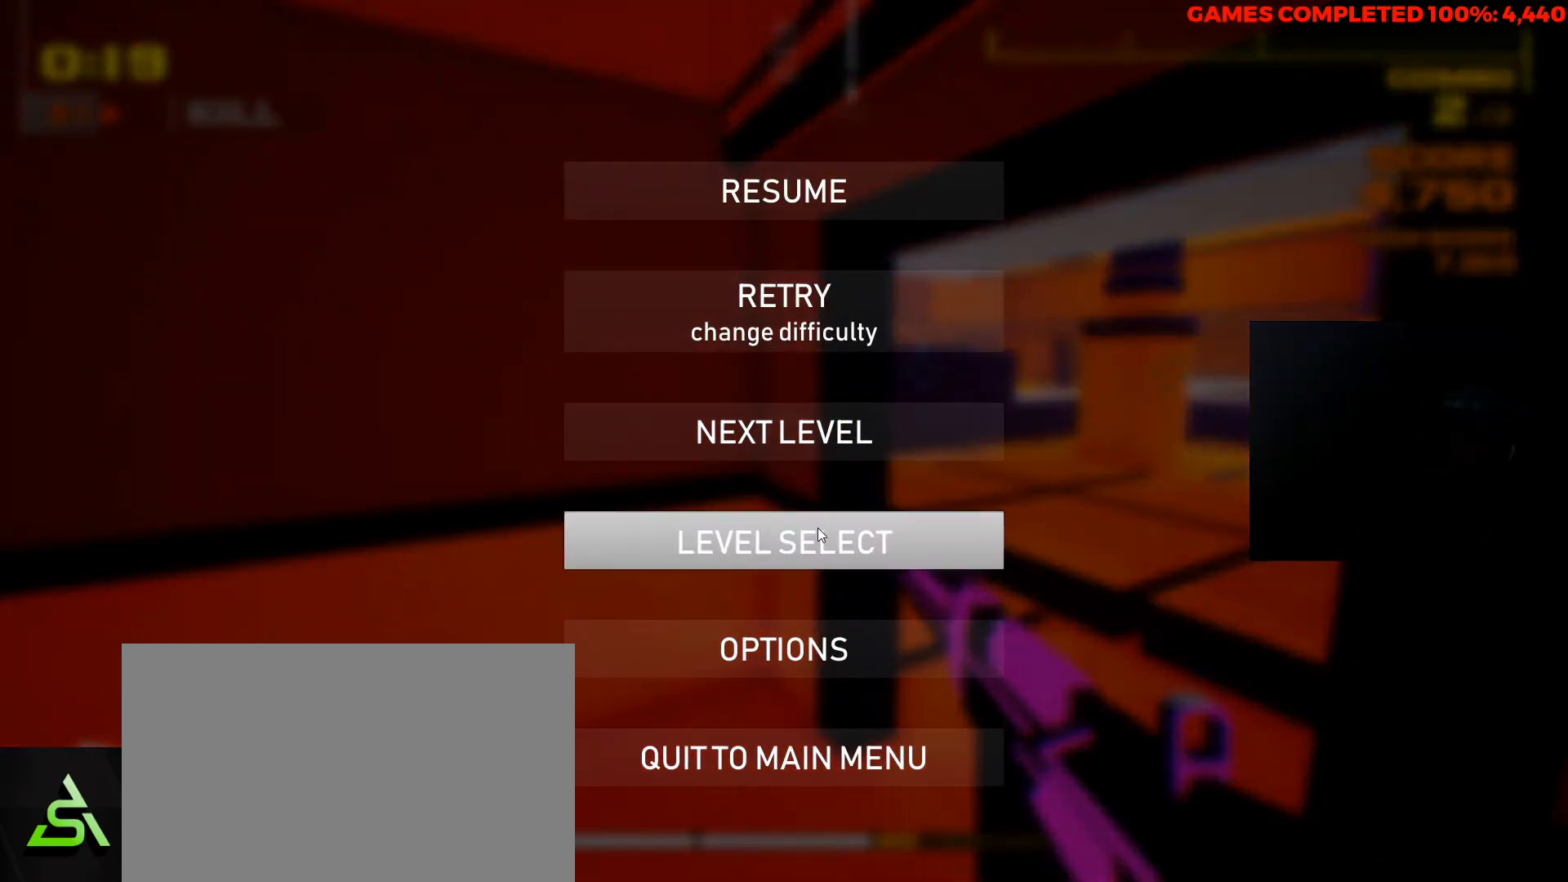
{"keys": [], "mouse": [], "events": [[33, "mouse_left", "up"]]}
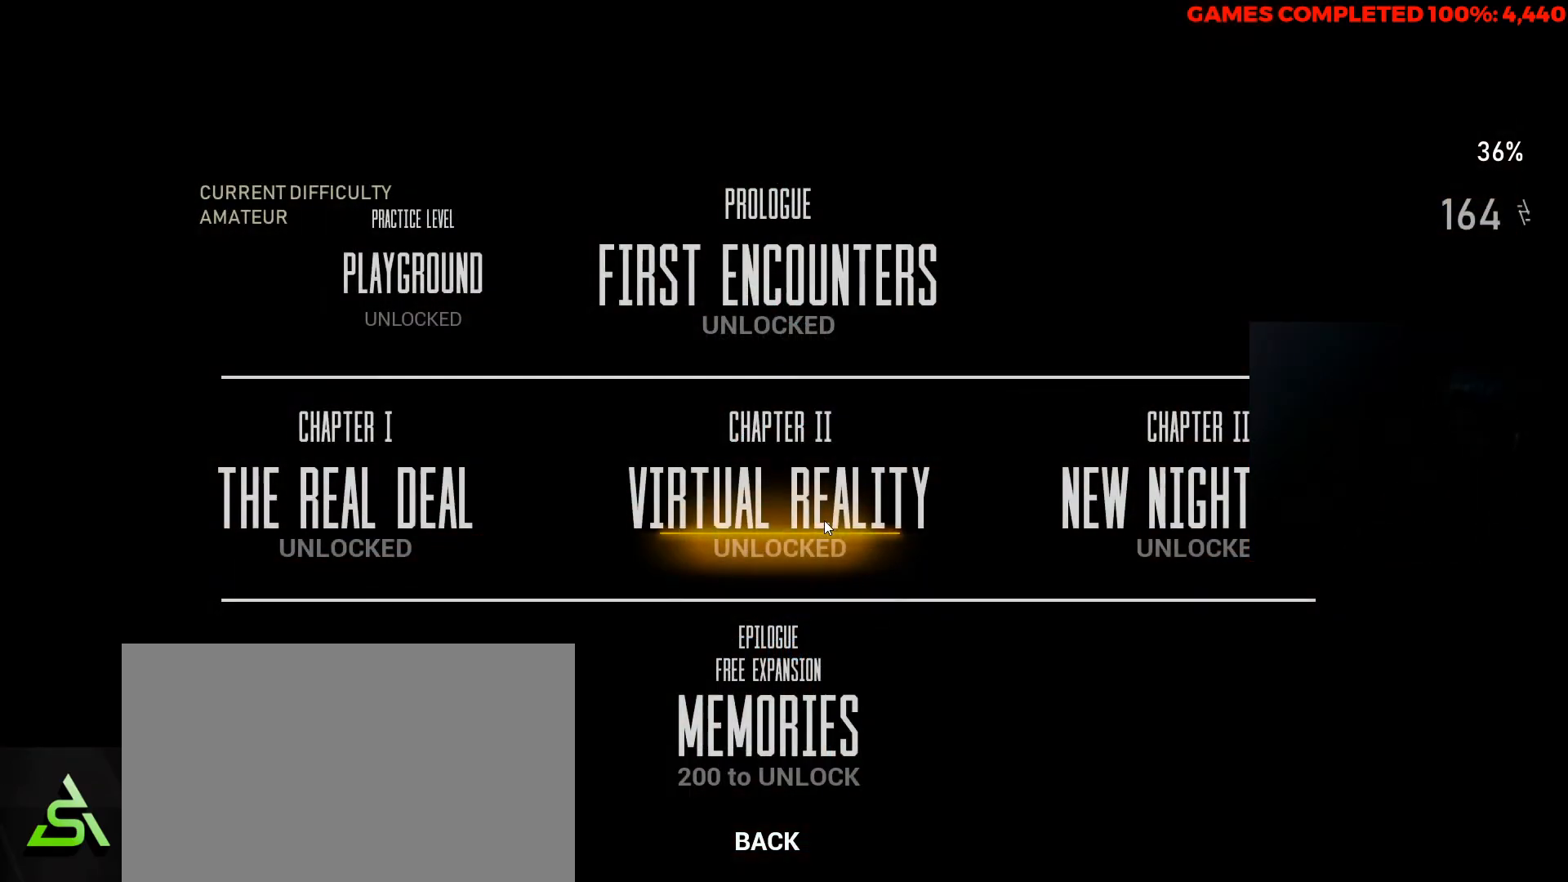
{"keys": [], "mouse": [], "events": []}
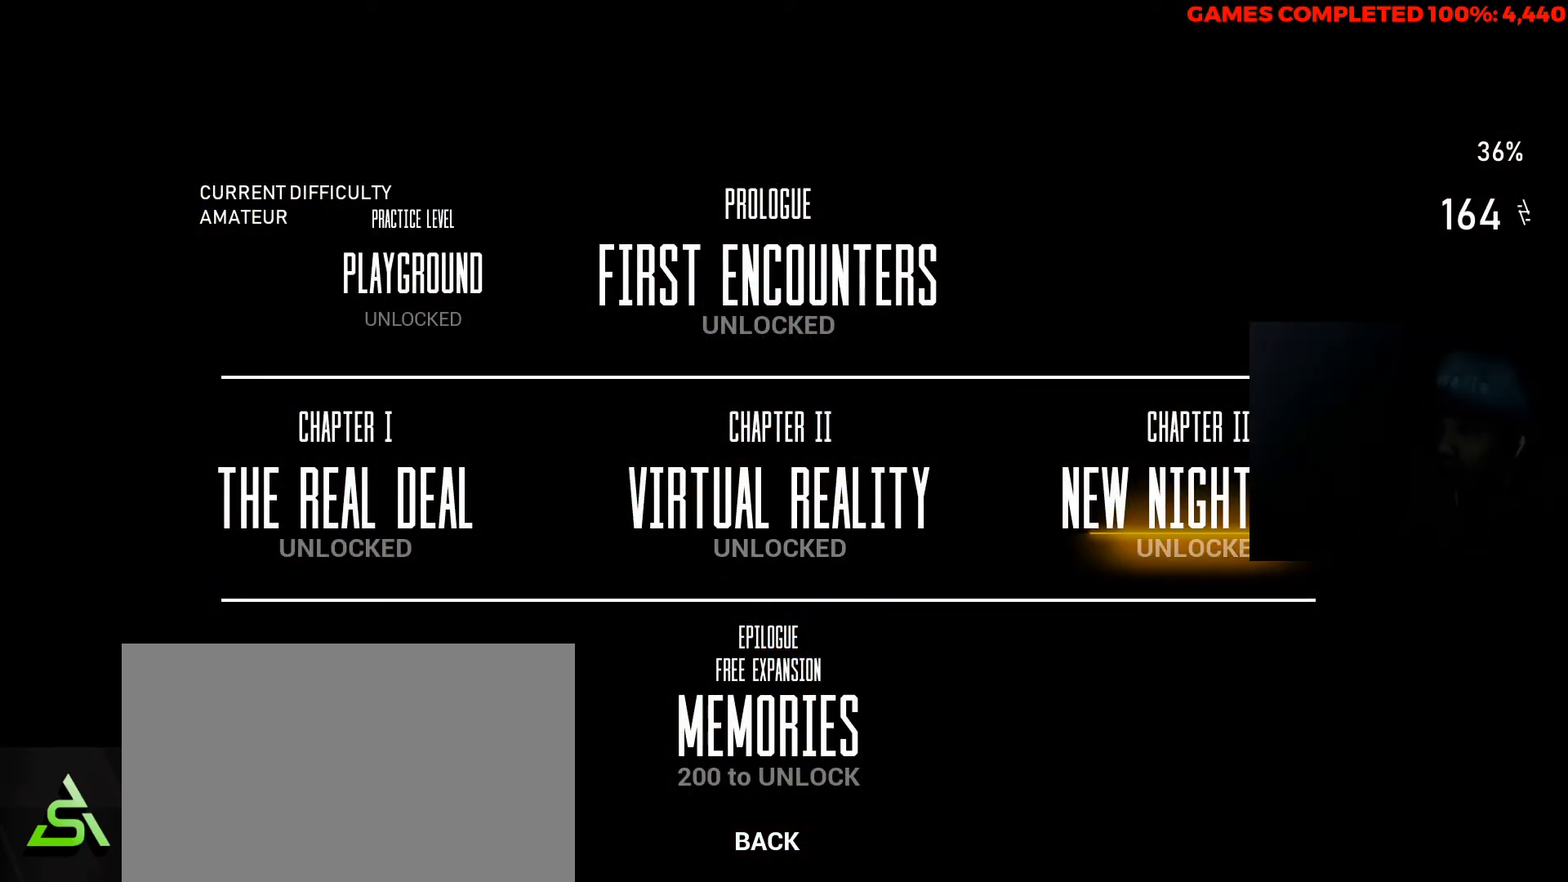
{"keys": [], "mouse": [], "events": []}
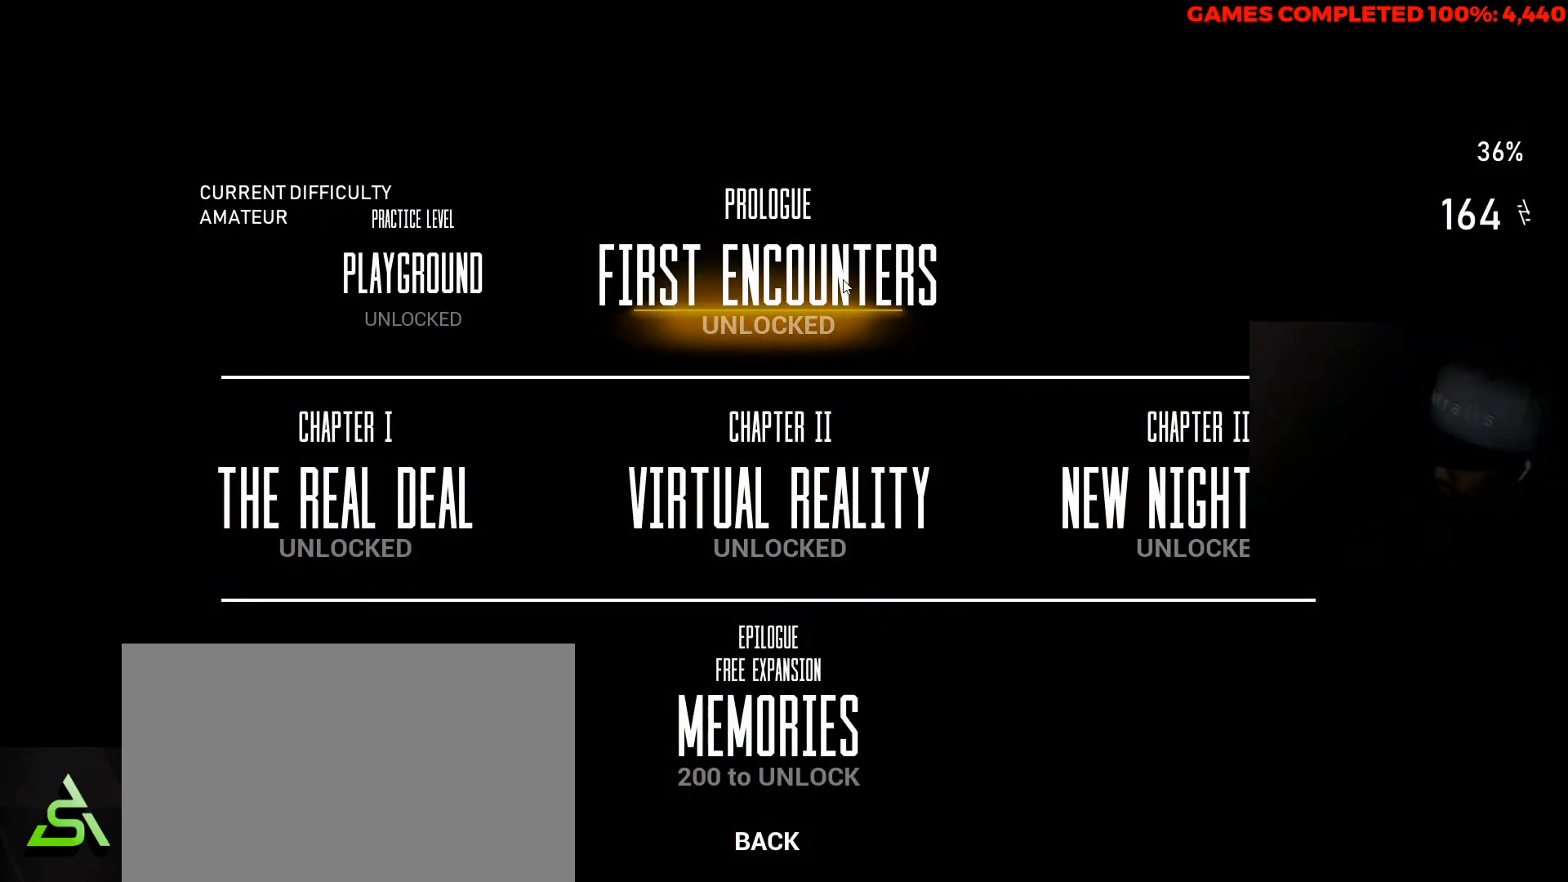
{"keys": [], "mouse": [], "events": [[233, "mouse_left", "down"], [300, "mouse_left", "up"]]}
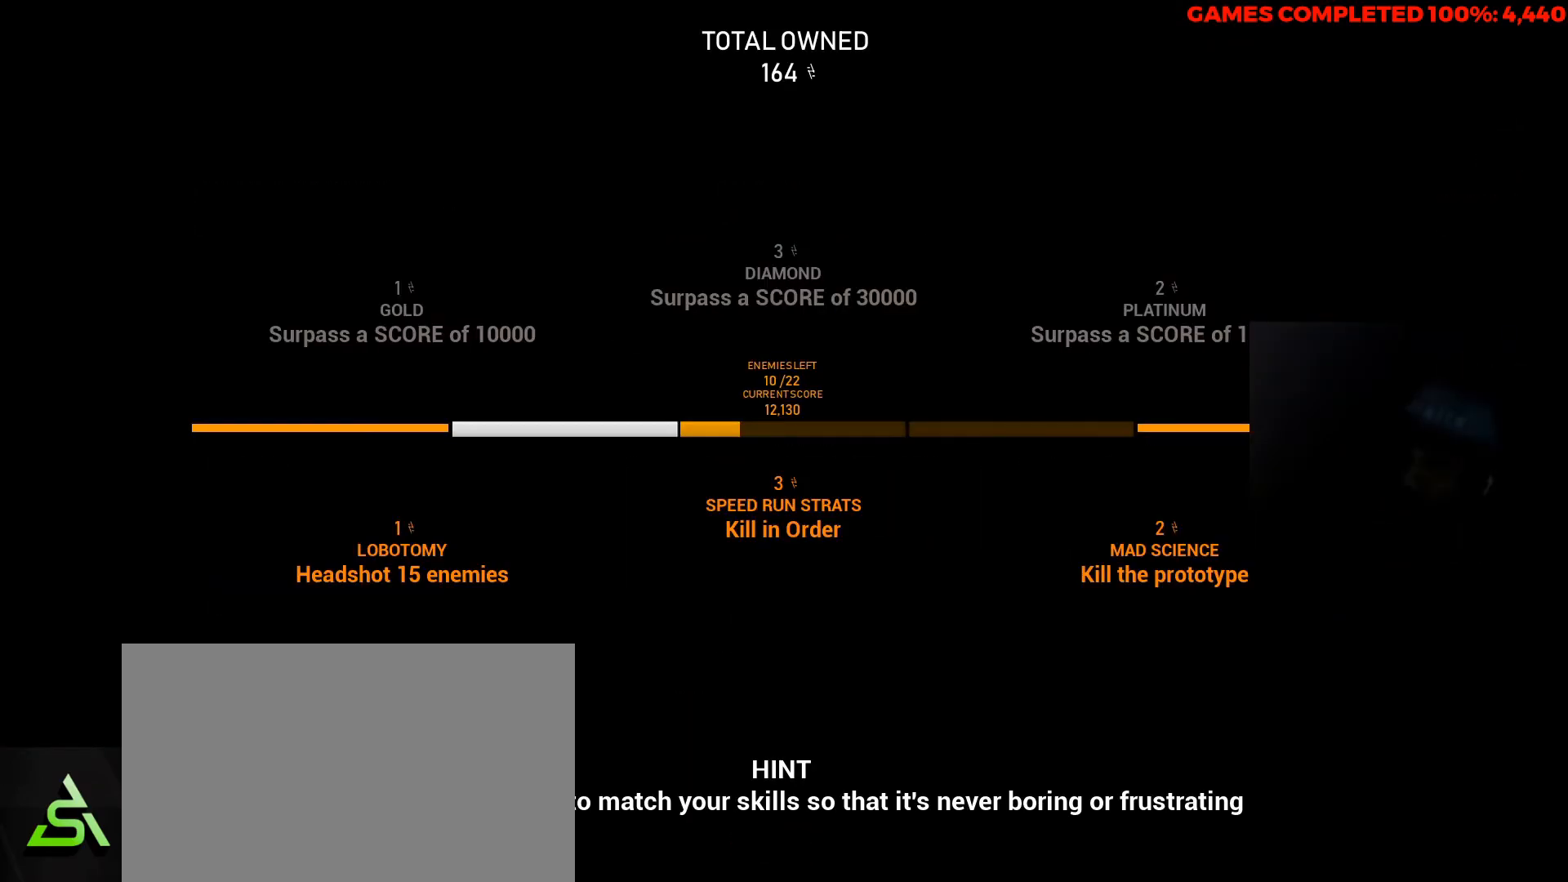
{"keys": [], "mouse": [], "events": []}
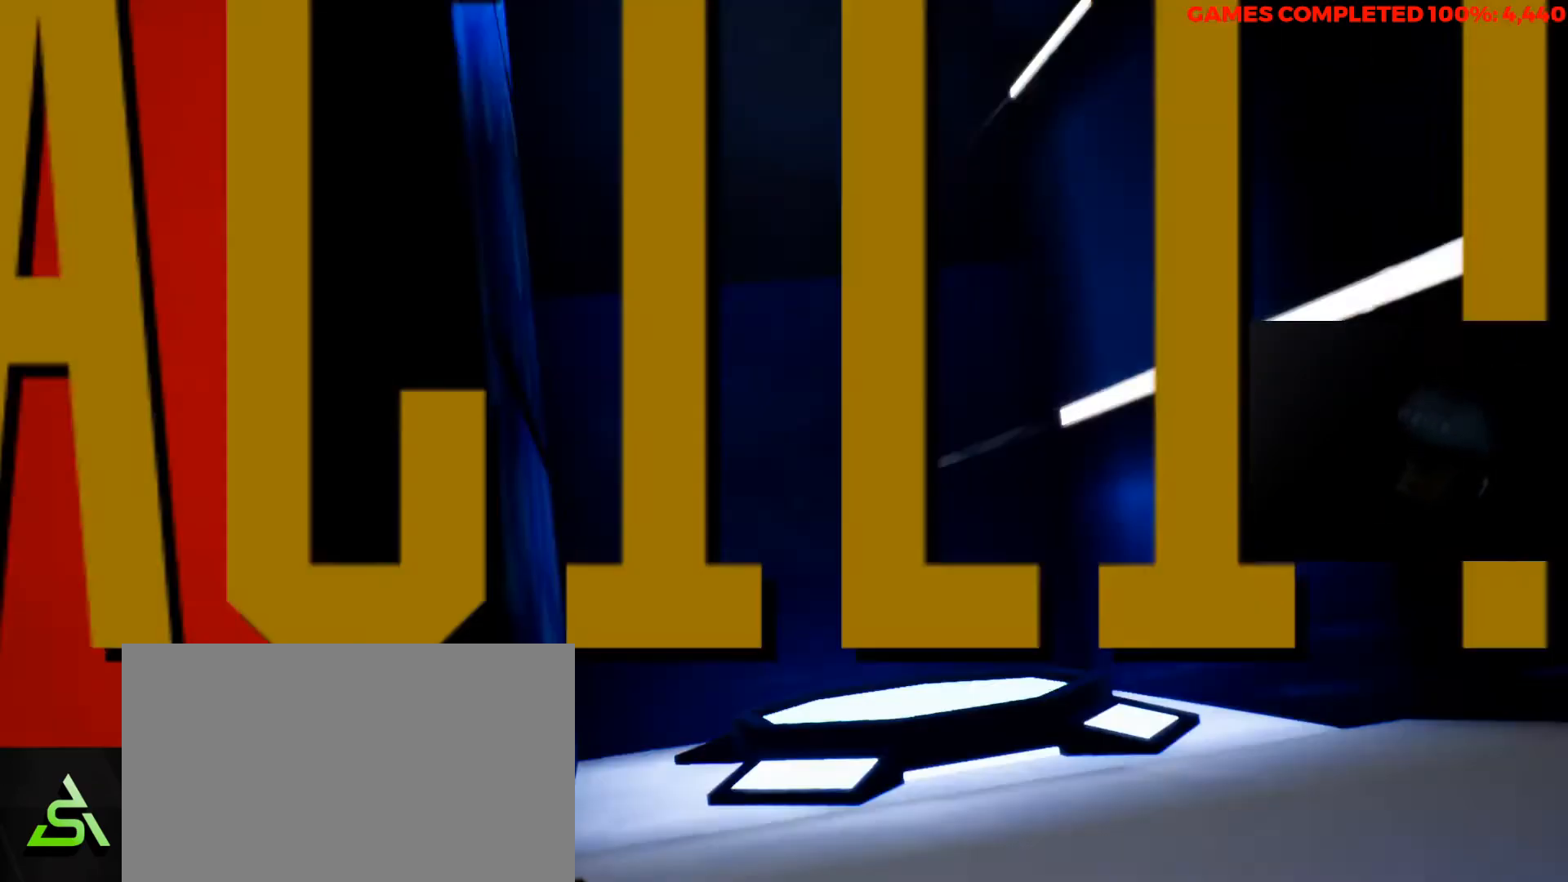
{"keys": ["space"], "mouse": [], "events": [[433, "space", "down"]]}
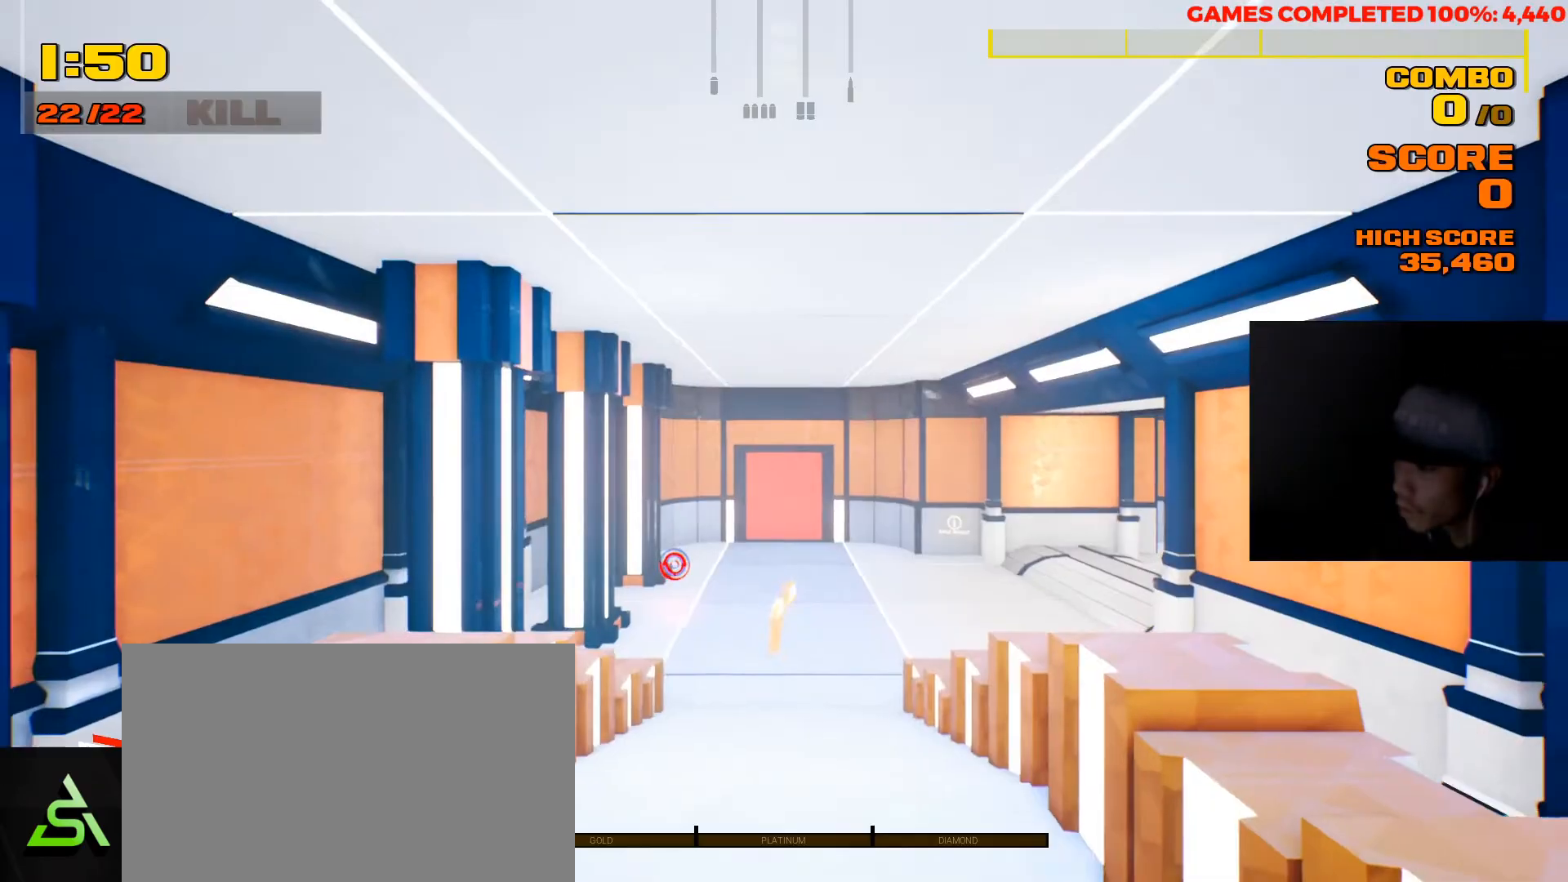
{"keys": ["w"], "mouse": [], "events": [[67, "space", "up"], [100, "w", "down"]]}
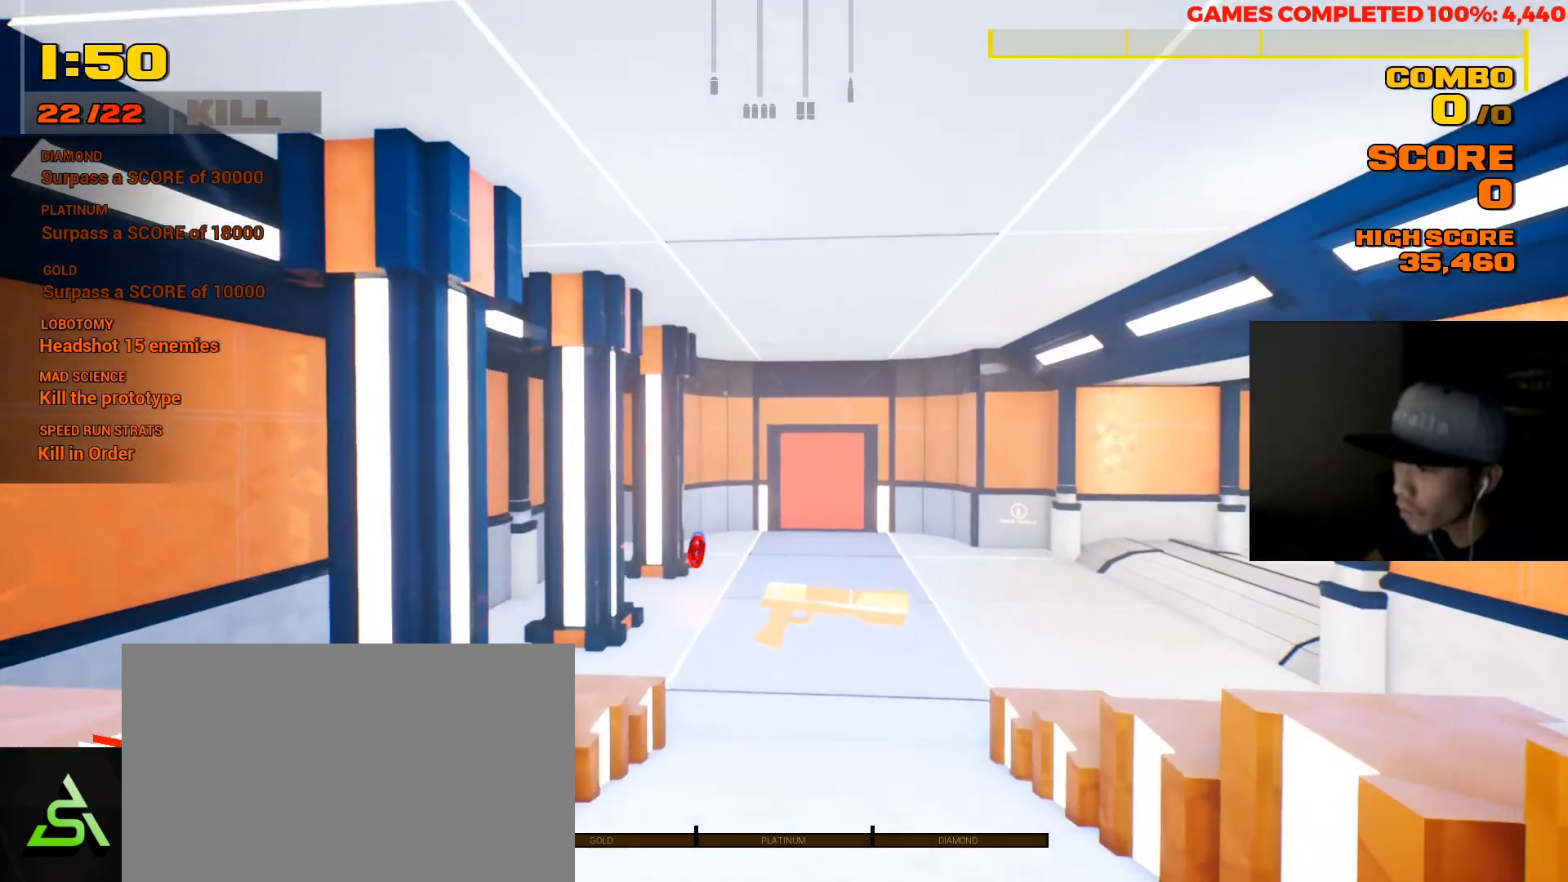
{"keys": ["shift", "w"], "mouse": [], "events": [[83, "shift", "down"]]}
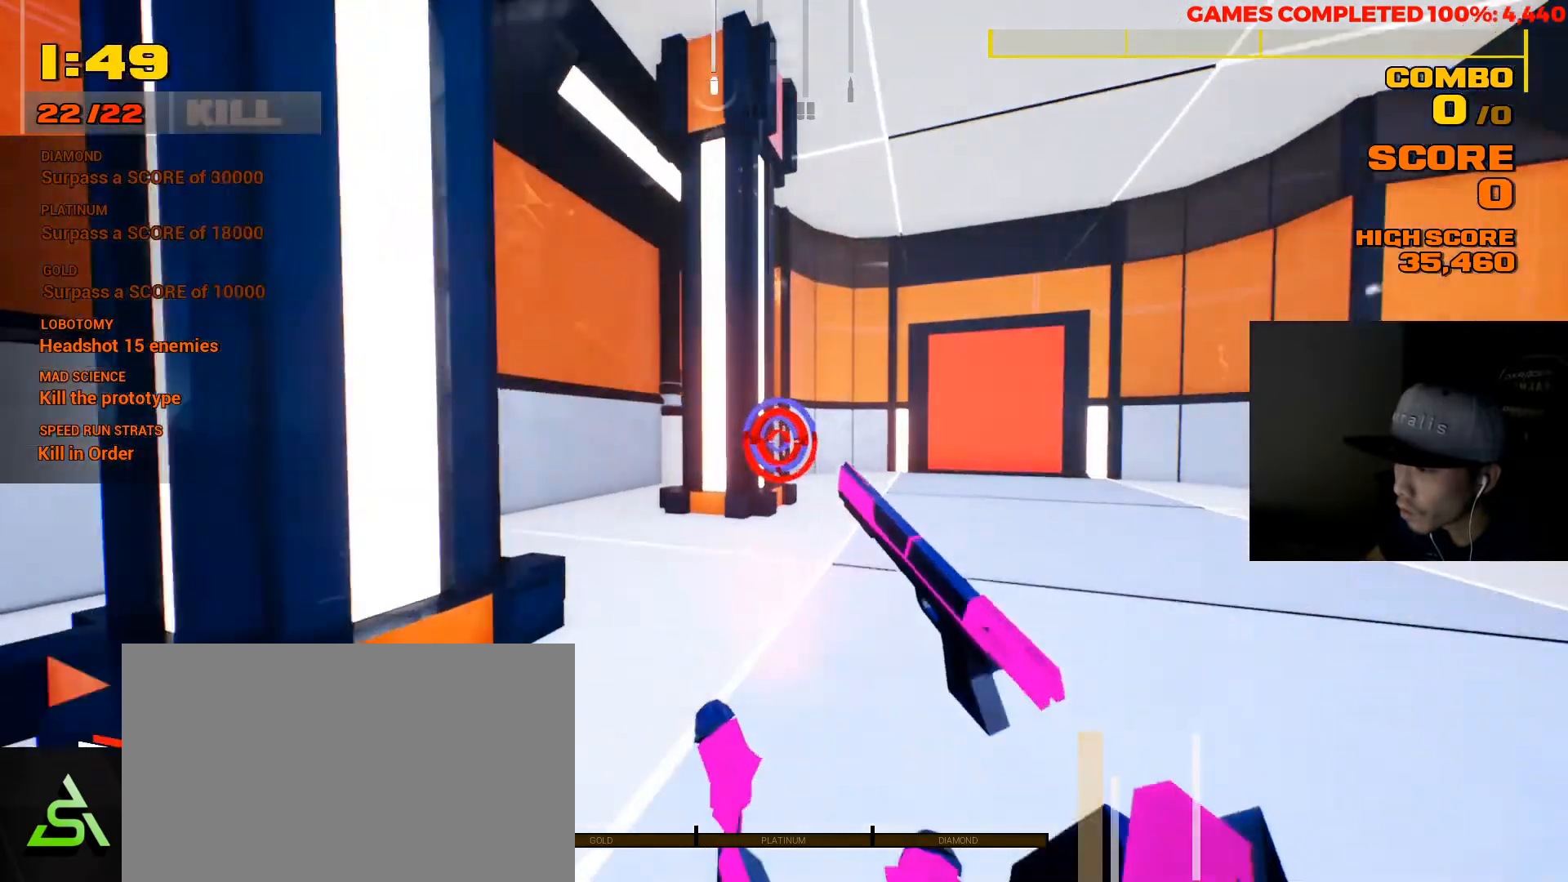
{"keys": ["w"], "mouse": [], "events": [[167, "shift", "up"], [200, "a", "down"], [367, "a", "up"]]}
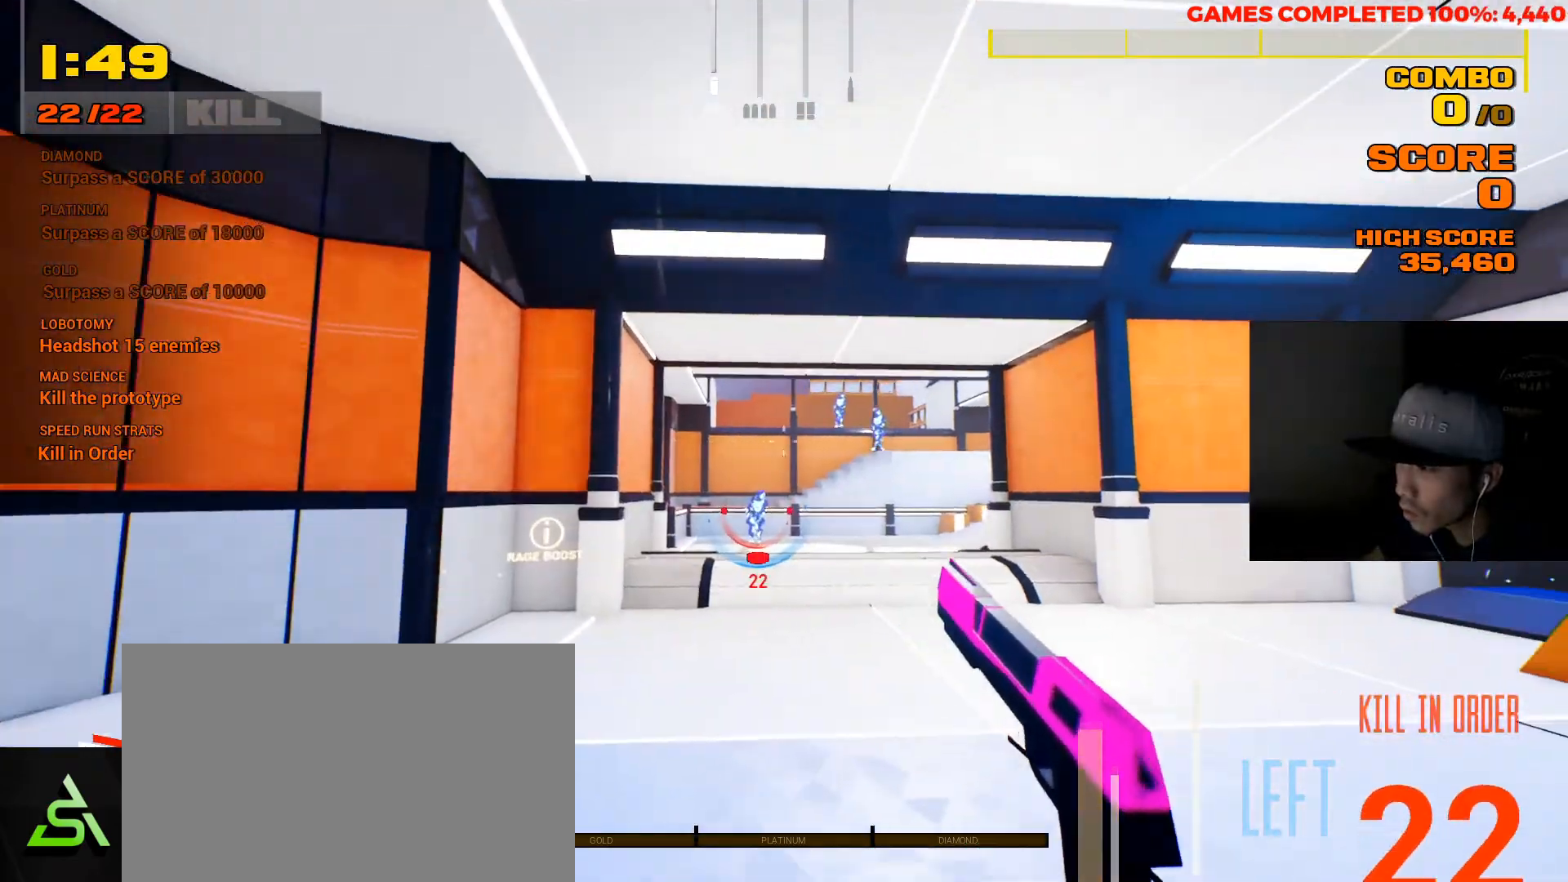
{"keys": ["w"], "mouse": [], "events": [[67, "d", "down"], [167, "d", "up"]]}
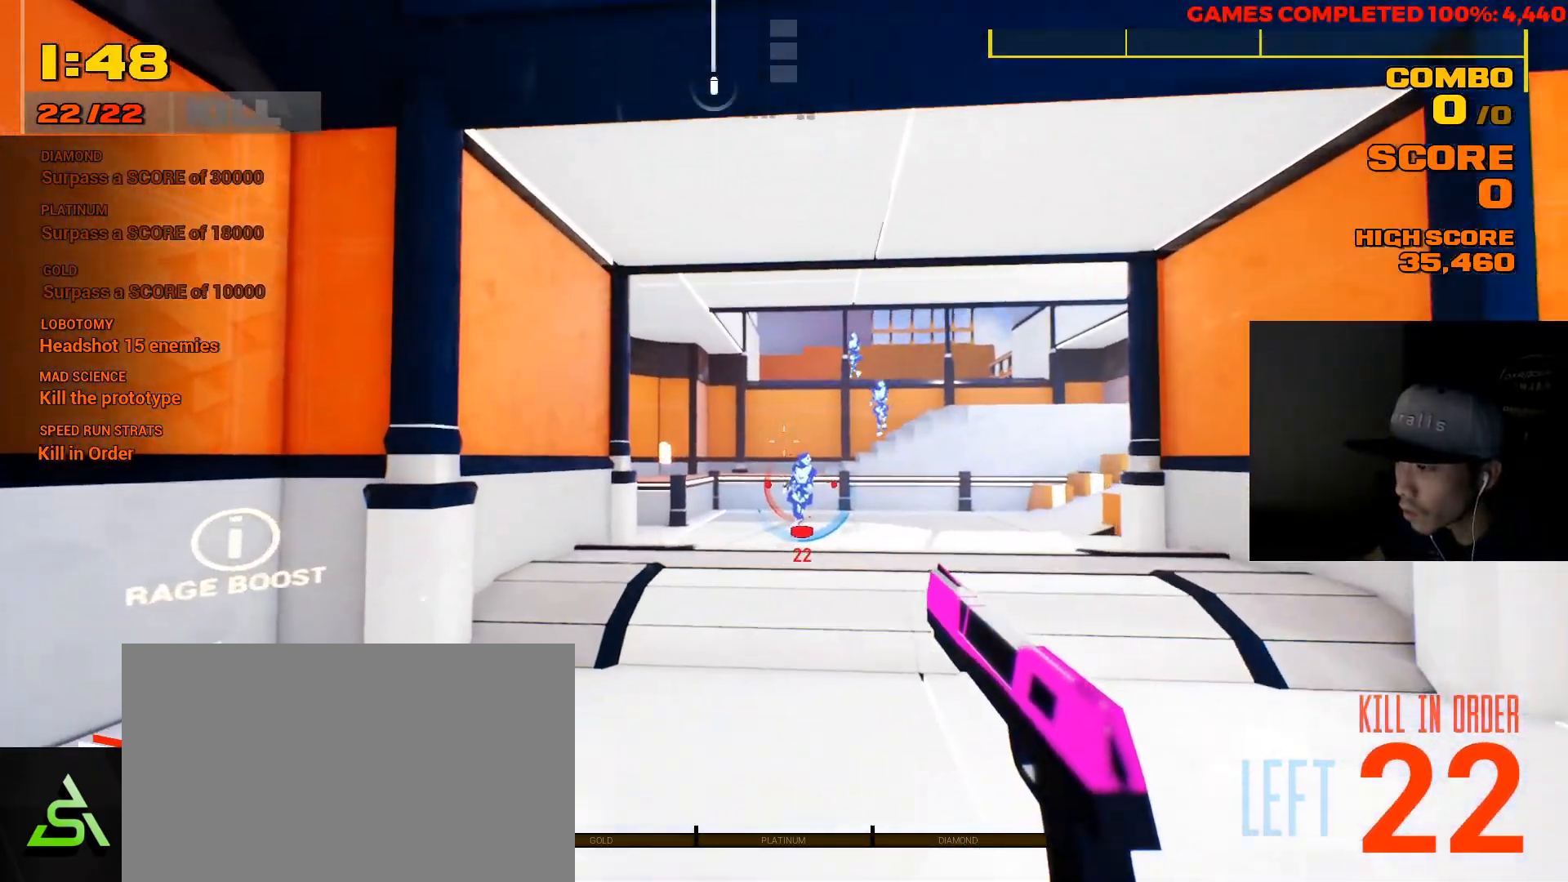
{"keys": [], "mouse": [], "events": [[83, "mouse_left", "down"], [117, "w", "up"], [133, "d", "down"], [217, "mouse_left", "up"], [417, "d", "up"]]}
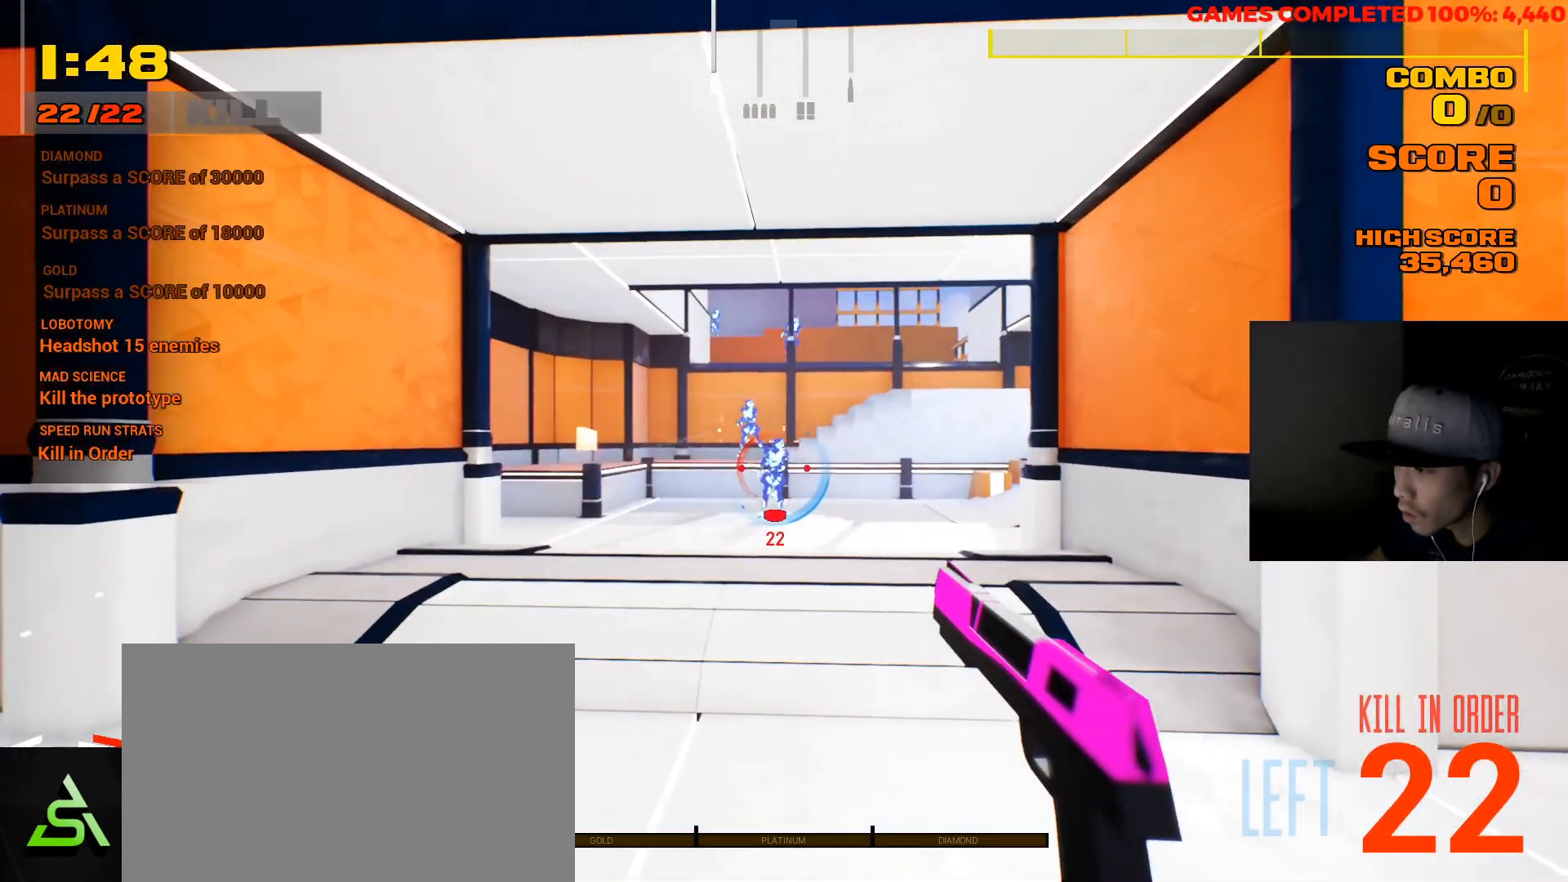
{"keys": ["w"], "mouse": [], "events": [[183, "mouse_left", "down"], [317, "mouse_left", "up"], [500, "w", "down"]]}
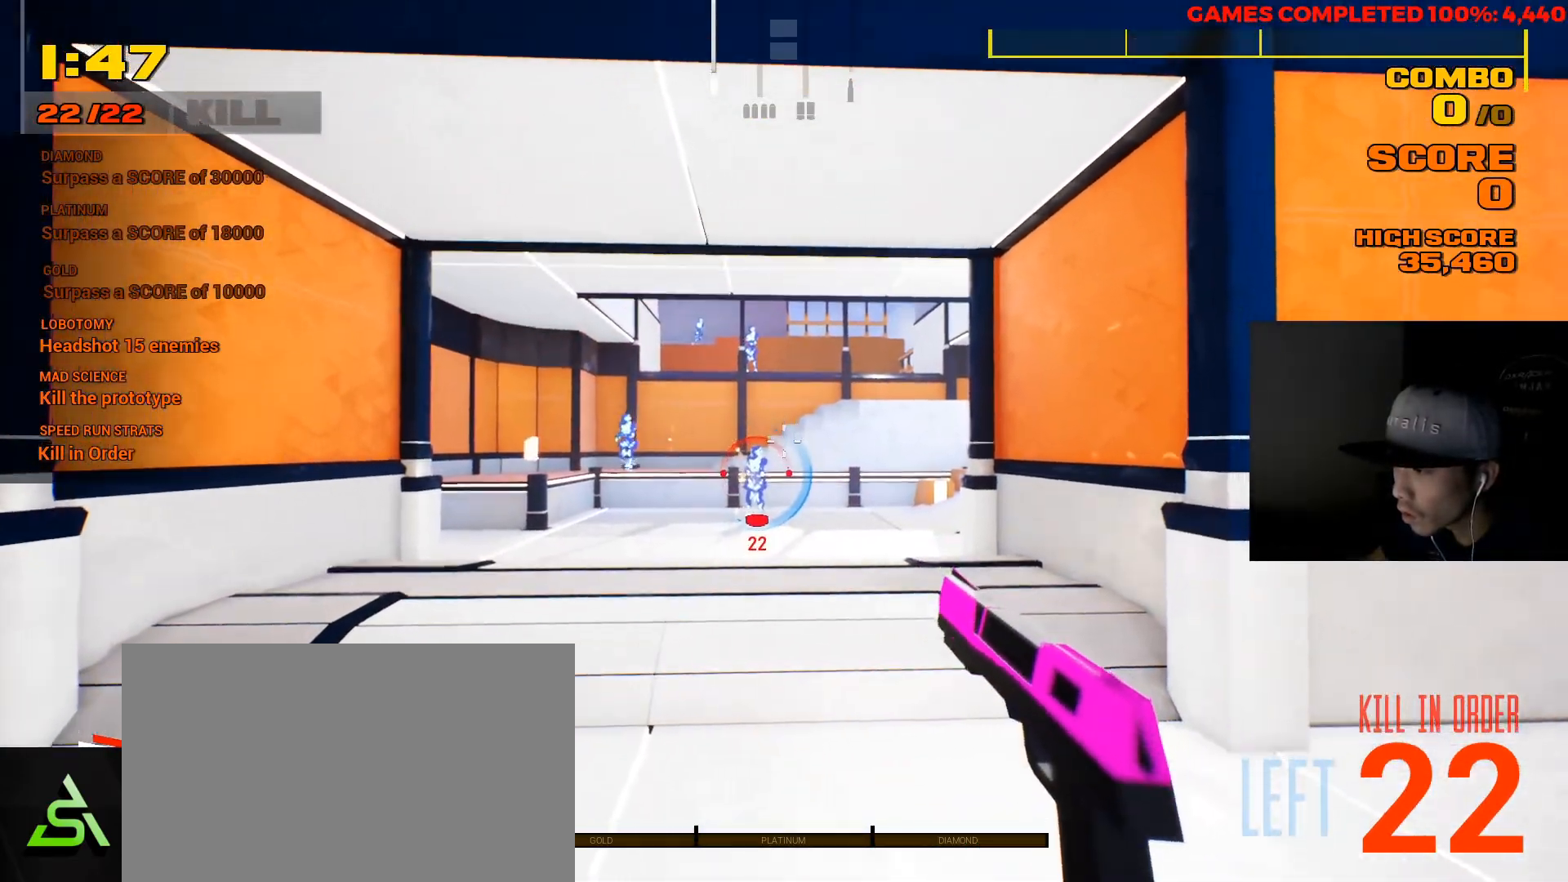
{"keys": [], "mouse": [], "events": [[233, "mouse_left", "down"], [367, "mouse_left", "up"], [367, "w", "up"]]}
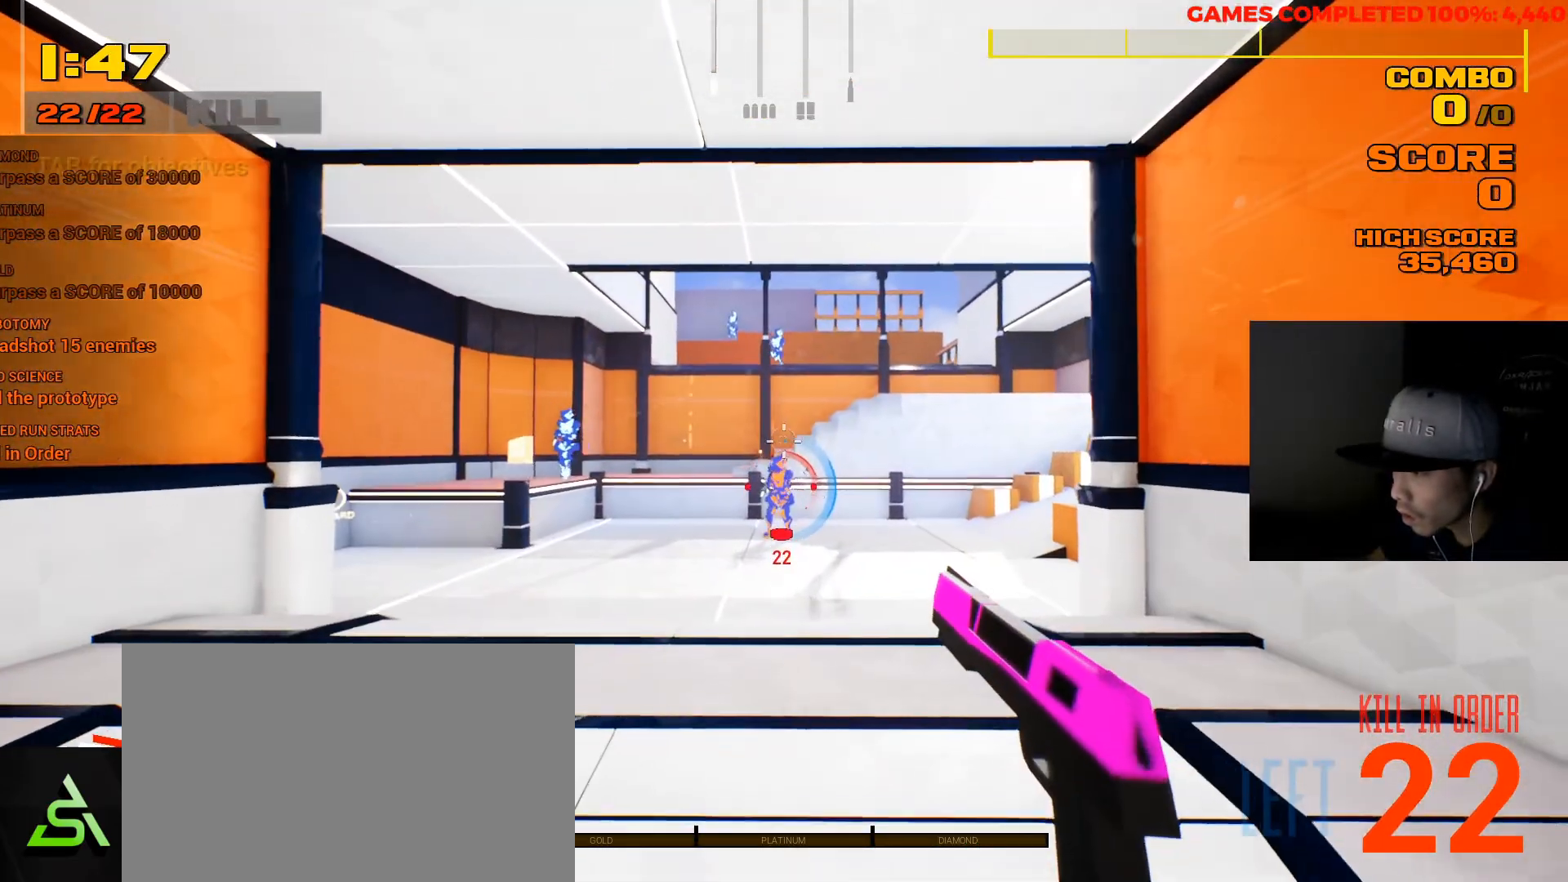
{"keys": [], "mouse": [], "events": [[300, "mouse_left", "down"], [367, "mouse_left", "up"]]}
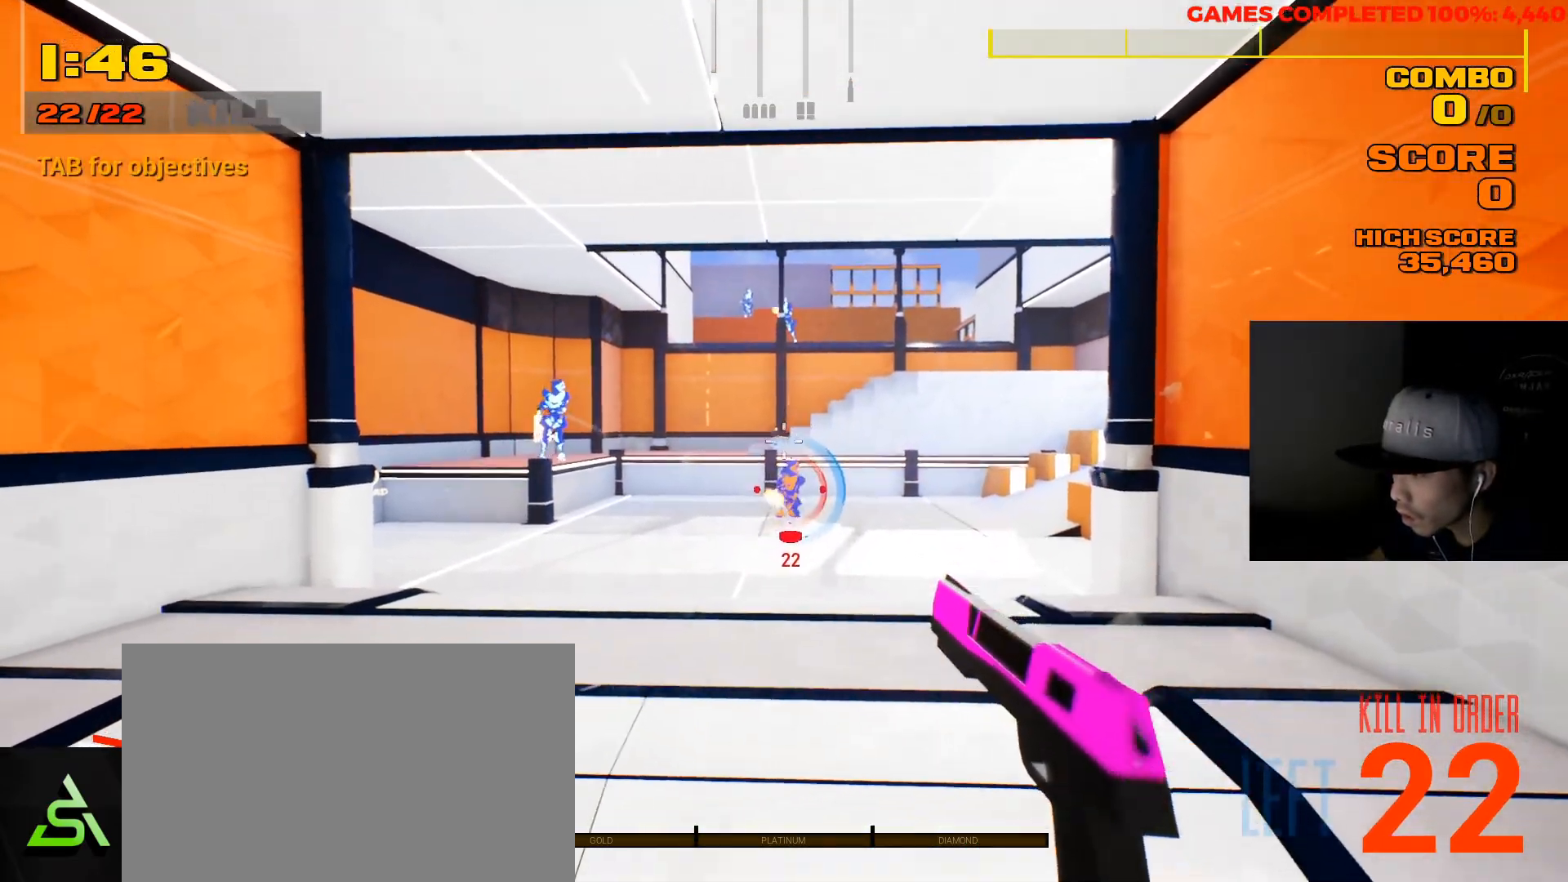
{"keys": [], "mouse": [], "events": [[317, "mouse_left", "down"], [450, "mouse_left", "up"]]}